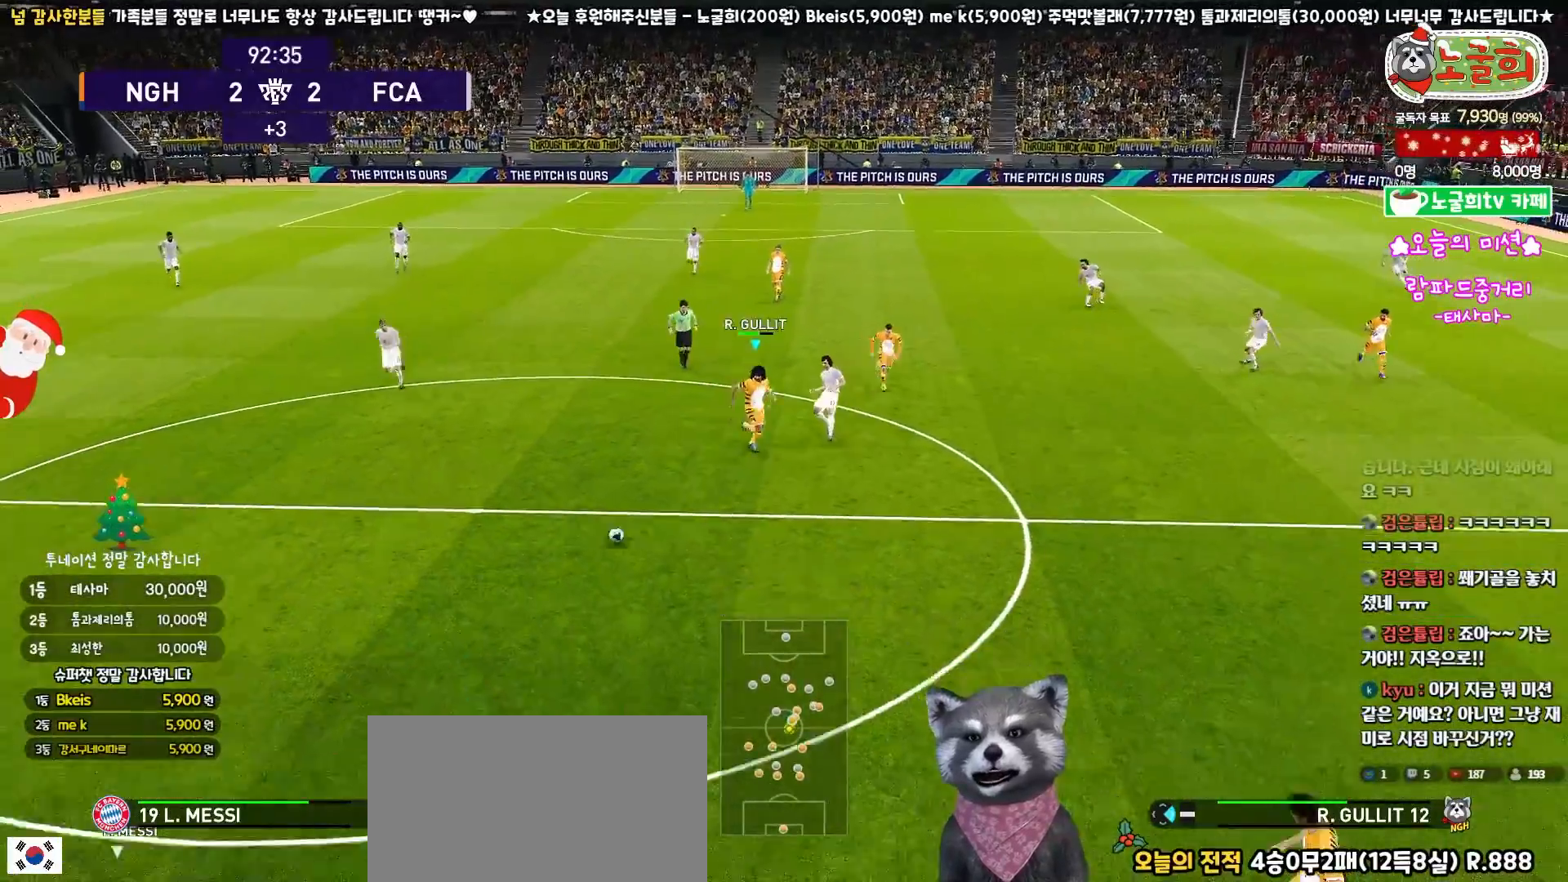
Gameplay with a controller (PlayStation layout); each line is a JSON object with the inputs held at the frame after it. "events" lists button and stick changes between this image and that frame as [ms after this image, input, new state], when the widget could be followed in between.
{"buttons": ["R1", "R2", "L3"], "left_stick": "down", "right_stick": "center", "events": [[383, "right_stick", "down-left"], [433, "right_stick", "center"]]}
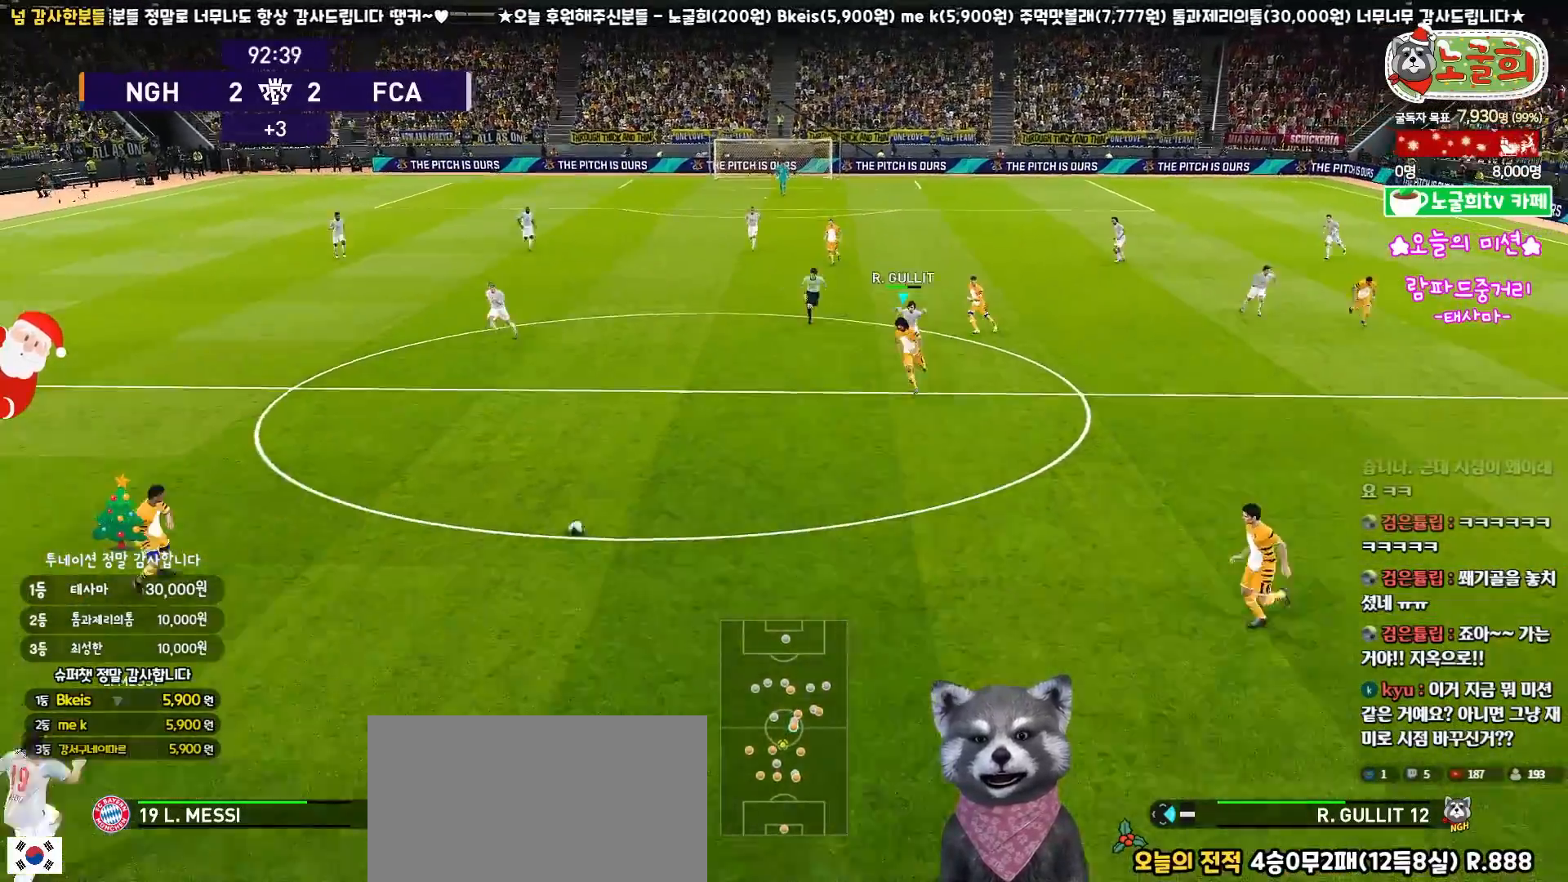
{"buttons": ["R1", "R2", "L3"], "left_stick": "down", "right_stick": "center", "events": []}
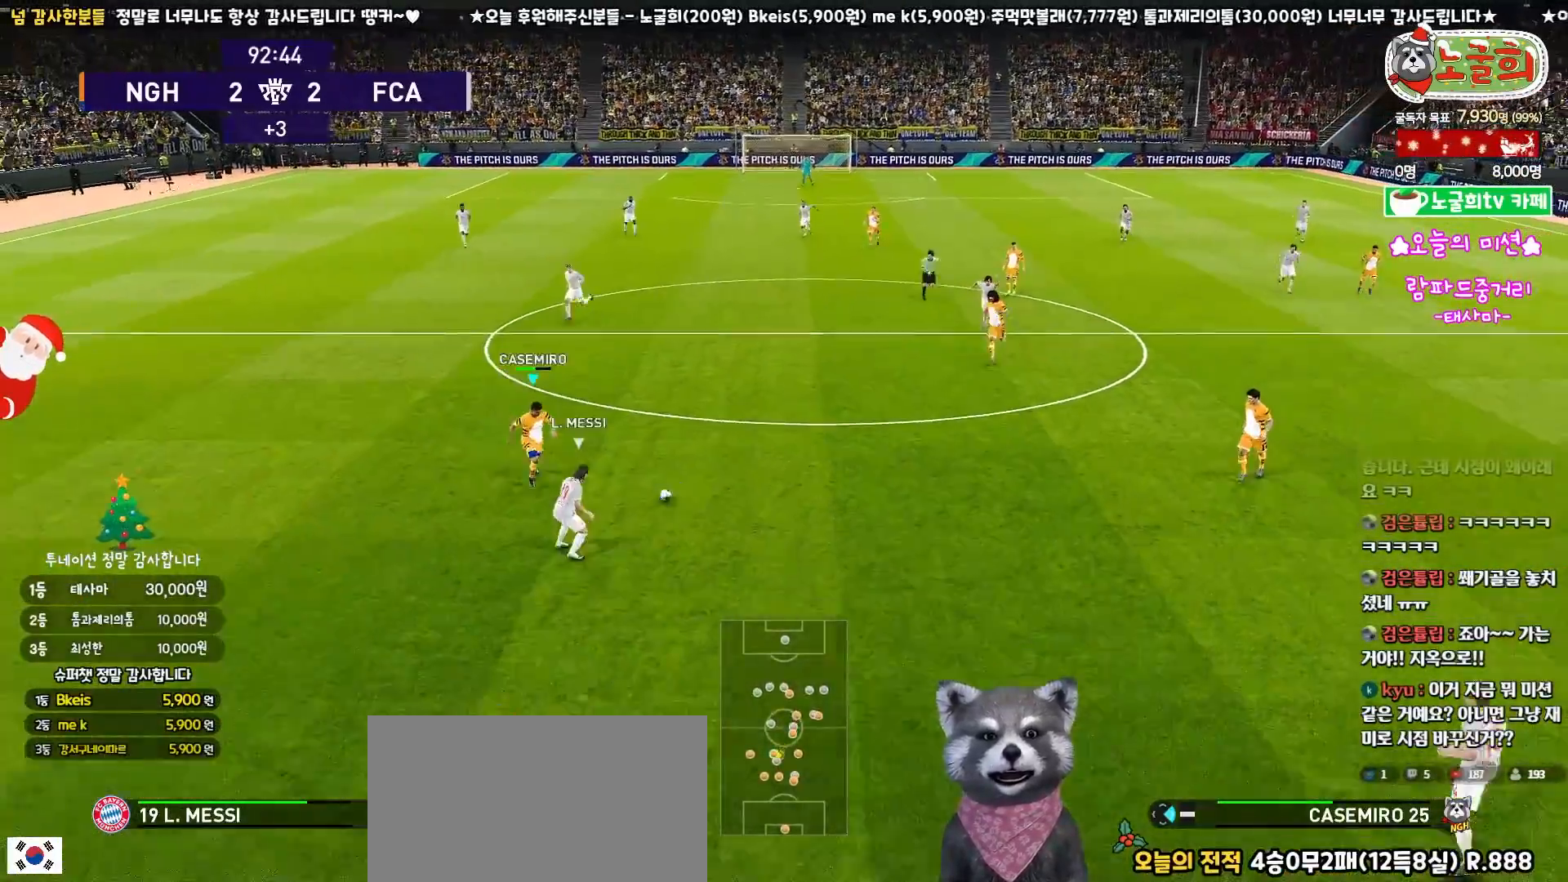
{"buttons": ["R1", "R2", "L3"], "left_stick": "down", "right_stick": "center", "events": []}
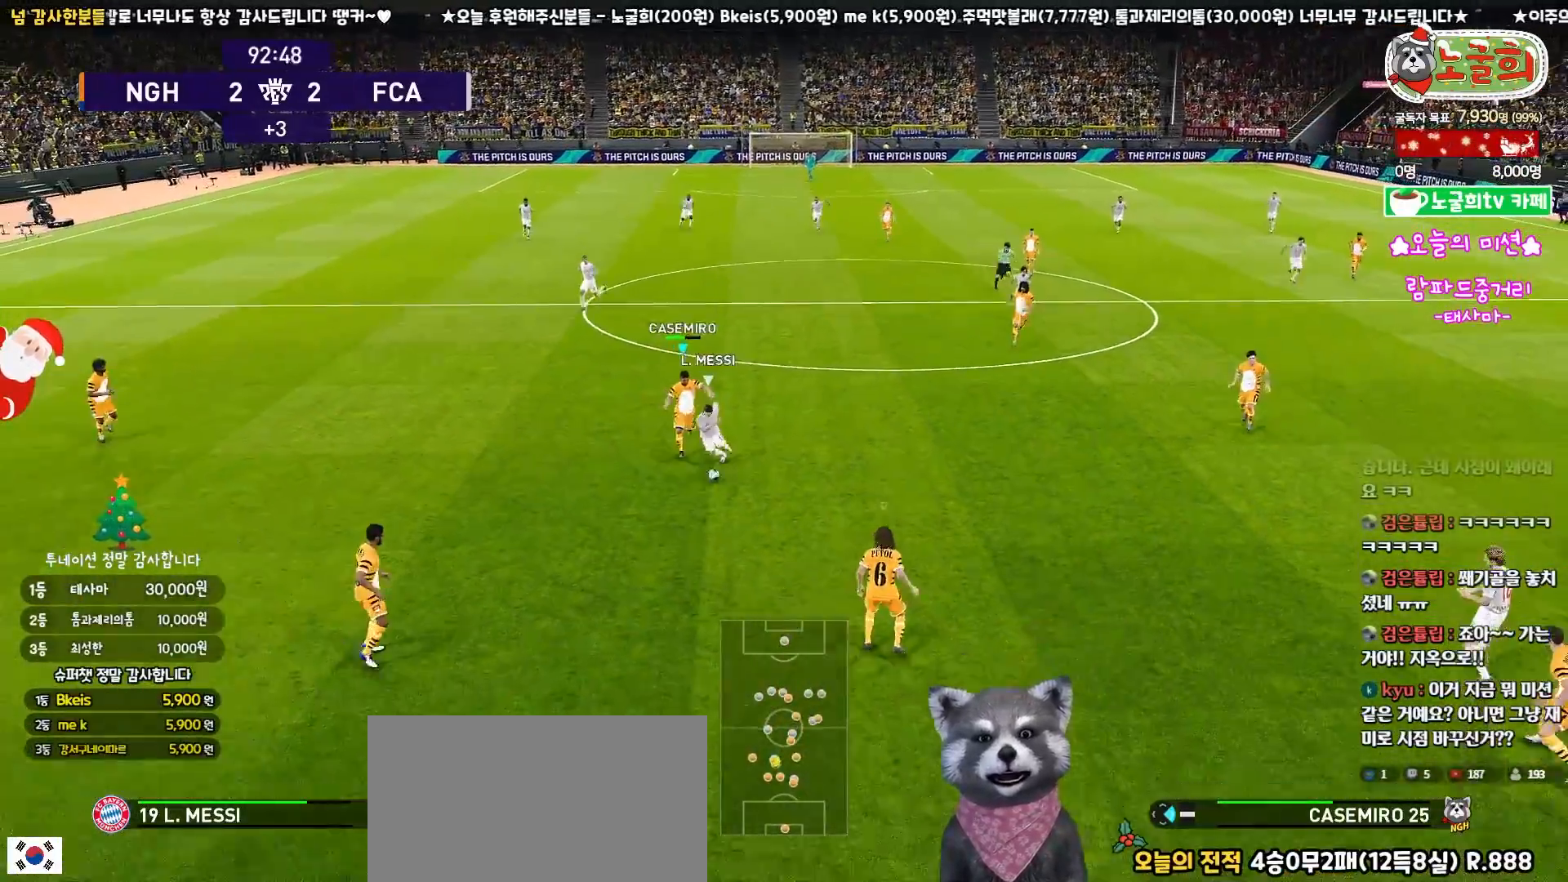
{"buttons": ["CROSS", "SQUARE", "R1", "R2", "L3"], "left_stick": "down", "right_stick": "center", "events": [[350, "CROSS", "down"], [350, "SQUARE", "down"]]}
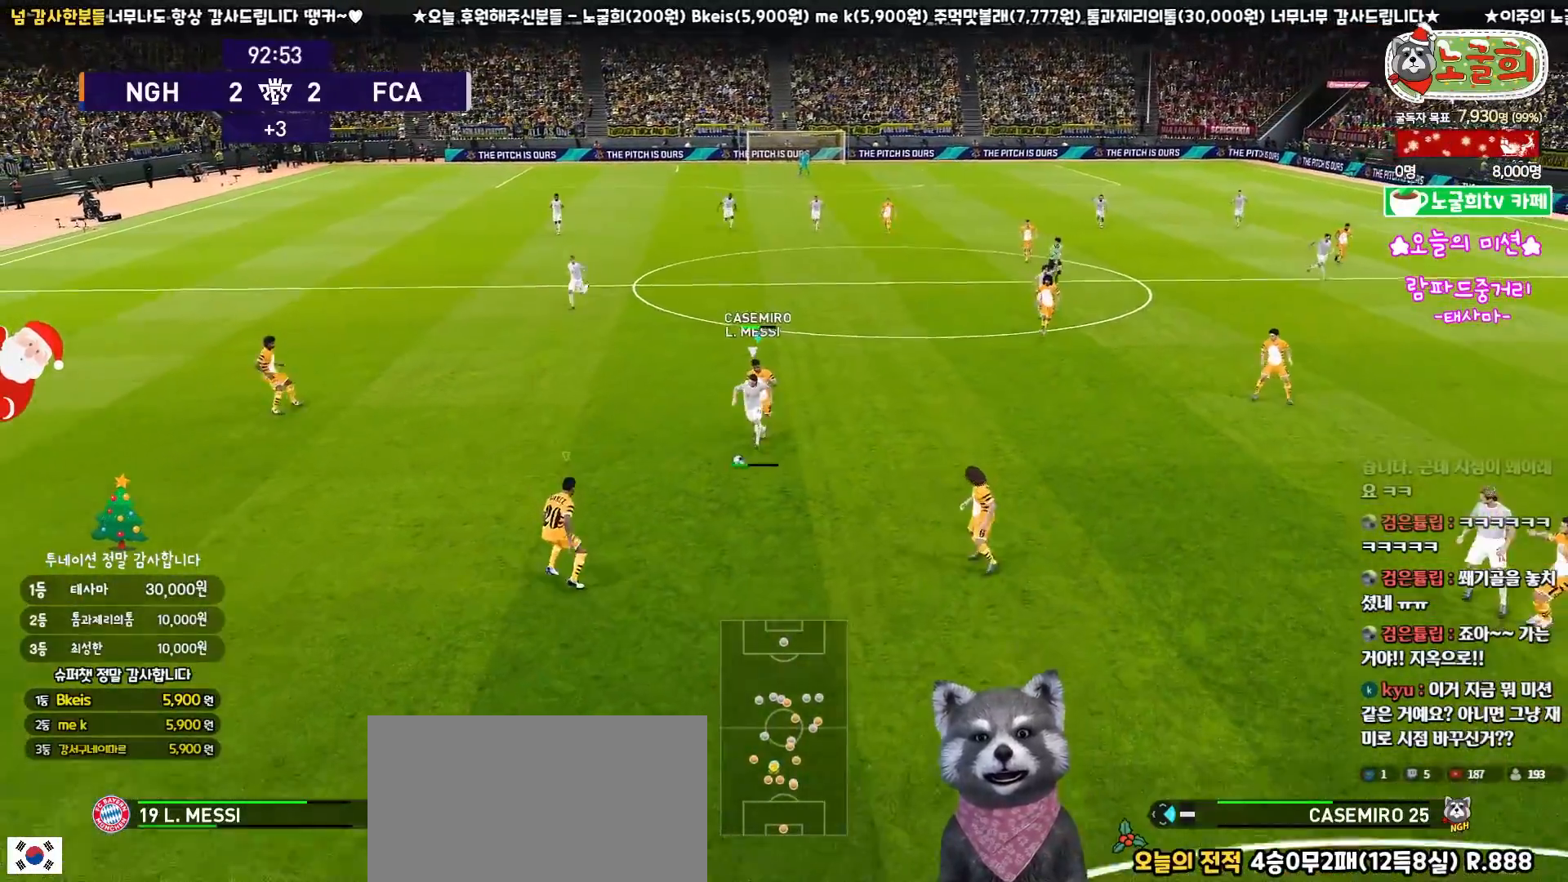
{"buttons": ["CROSS", "SQUARE", "R1", "R2"], "left_stick": "center", "right_stick": "center", "events": [[167, "L1", "down"], [317, "L3", "up"], [367, "L1", "up"], [433, "left_stick", "center"]]}
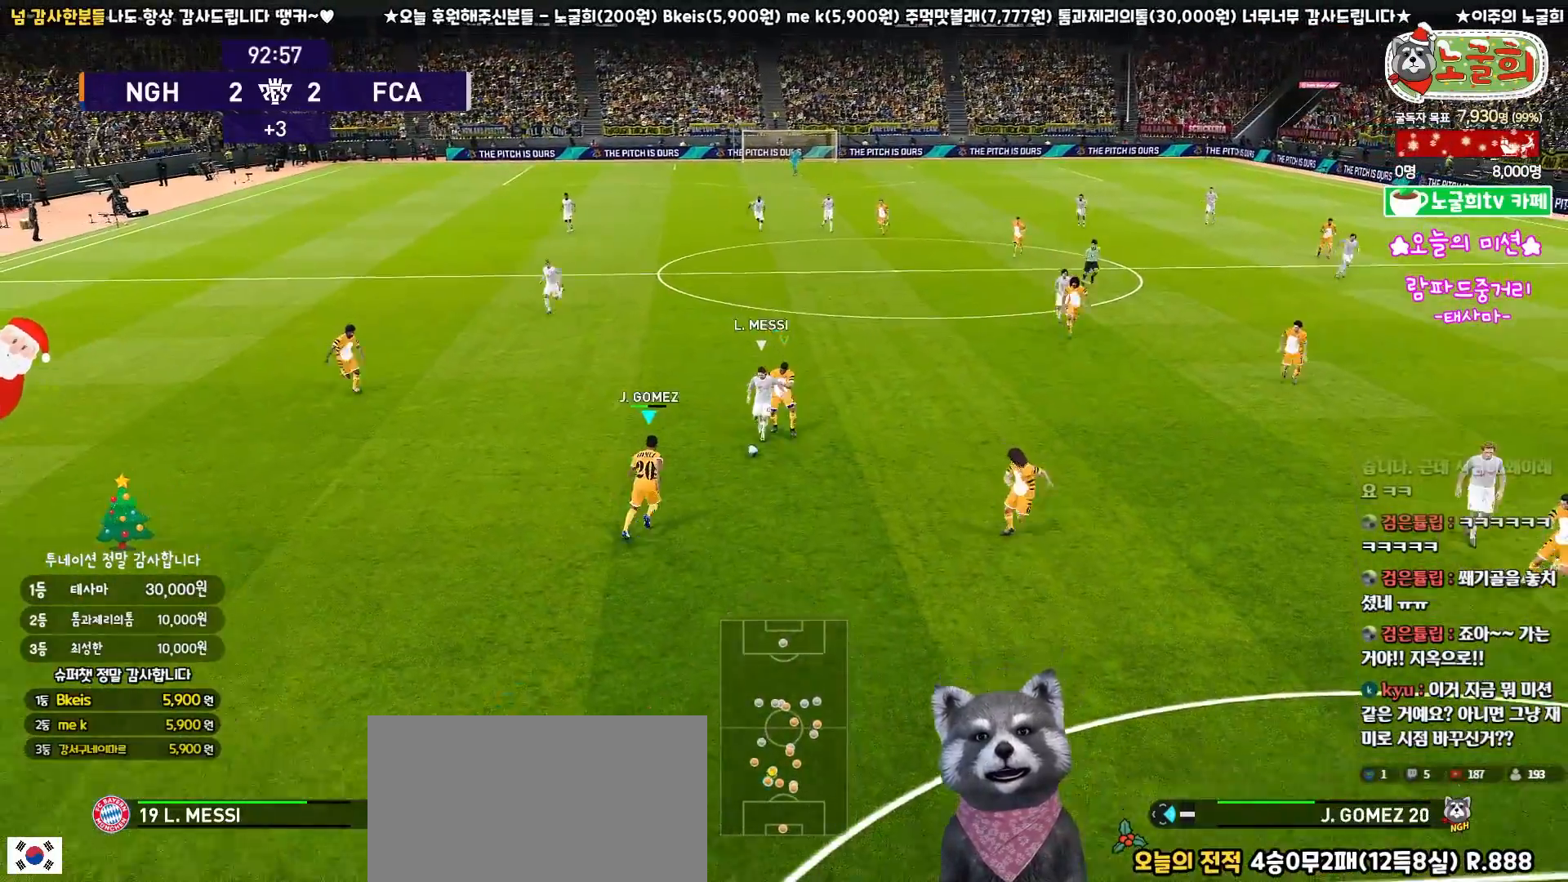
{"buttons": ["CROSS", "SQUARE", "L1", "R1", "R2", "L3"], "left_stick": "up-right", "right_stick": "center", "events": [[367, "left_stick", "right"], [433, "L1", "down"], [467, "L3", "down"], [483, "left_stick", "up-right"]]}
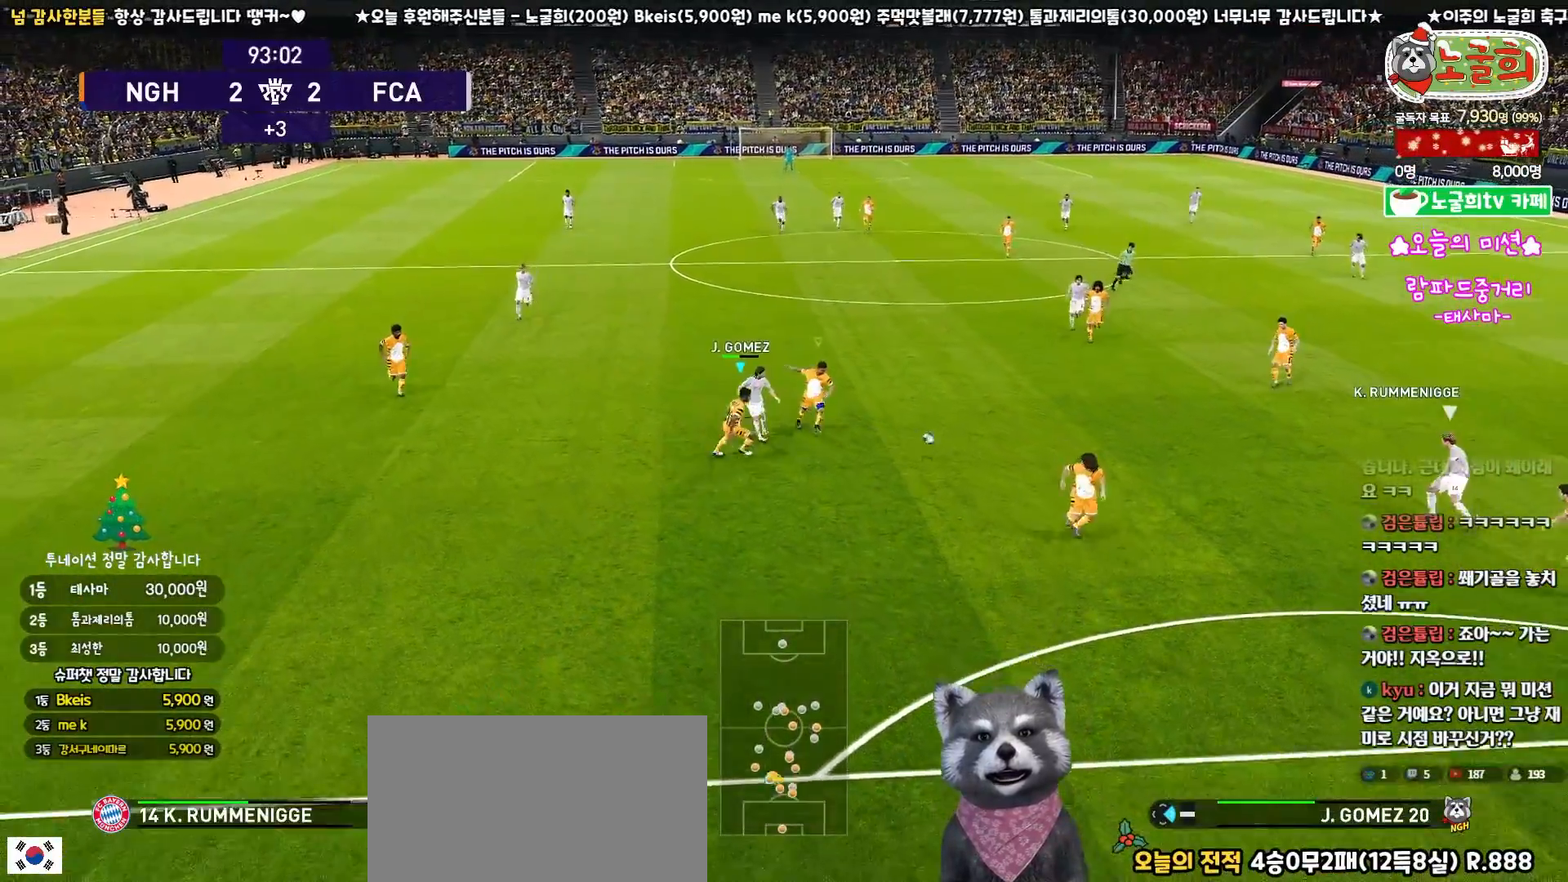
{"buttons": ["SQUARE", "L1", "R1", "R2", "L3"], "left_stick": "up-right", "right_stick": "center", "events": [[83, "L1", "up"], [117, "left_stick", "right"], [200, "CROSS", "up"], [417, "left_stick", "up-right"], [467, "L1", "down"]]}
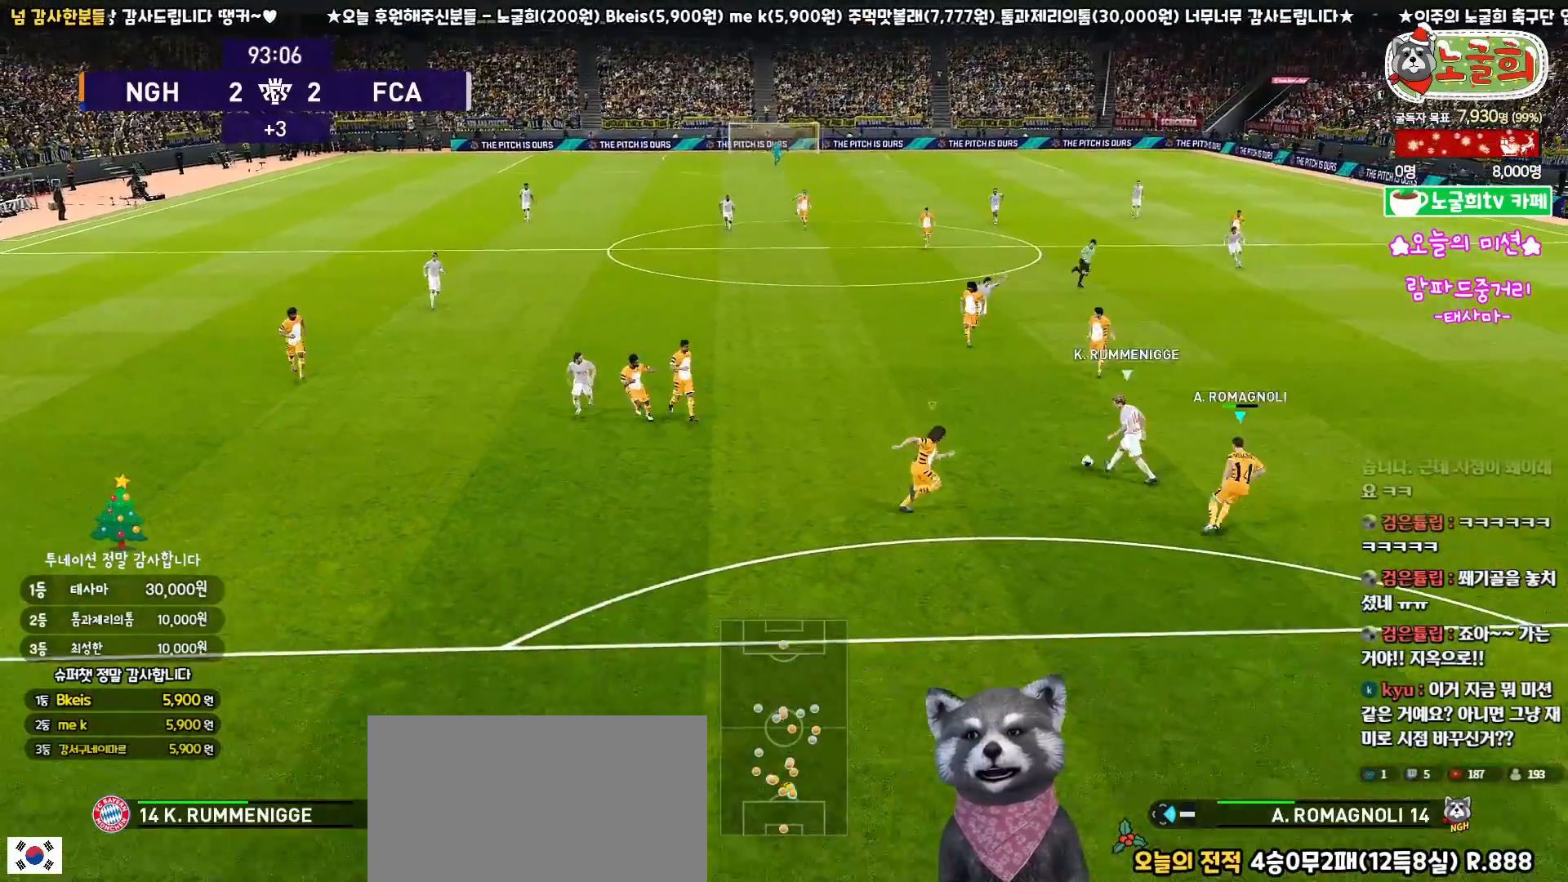
{"buttons": ["CROSS", "SQUARE", "R1", "R2", "L3"], "left_stick": "up-left", "right_stick": "center", "events": [[33, "left_stick", "up"], [100, "L1", "up"], [250, "left_stick", "up-left"], [467, "CROSS", "down"]]}
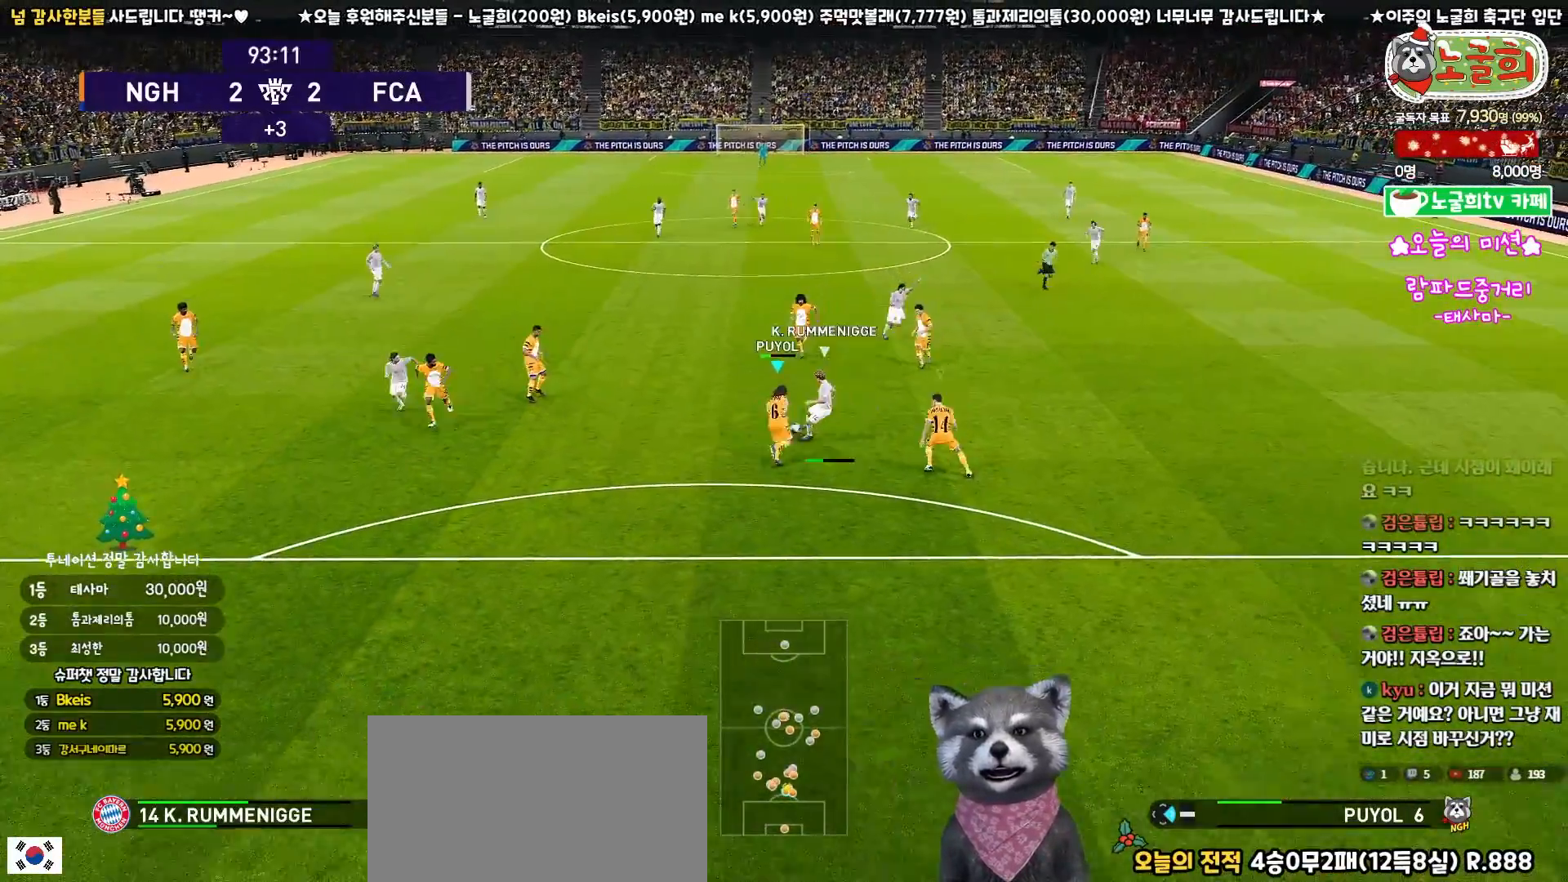
{"buttons": ["CROSS", "SQUARE", "R1", "R2", "L3"], "left_stick": "down", "right_stick": "center", "events": [[200, "L1", "down"], [200, "left_stick", "down-left"], [283, "left_stick", "down"], [350, "L1", "up"]]}
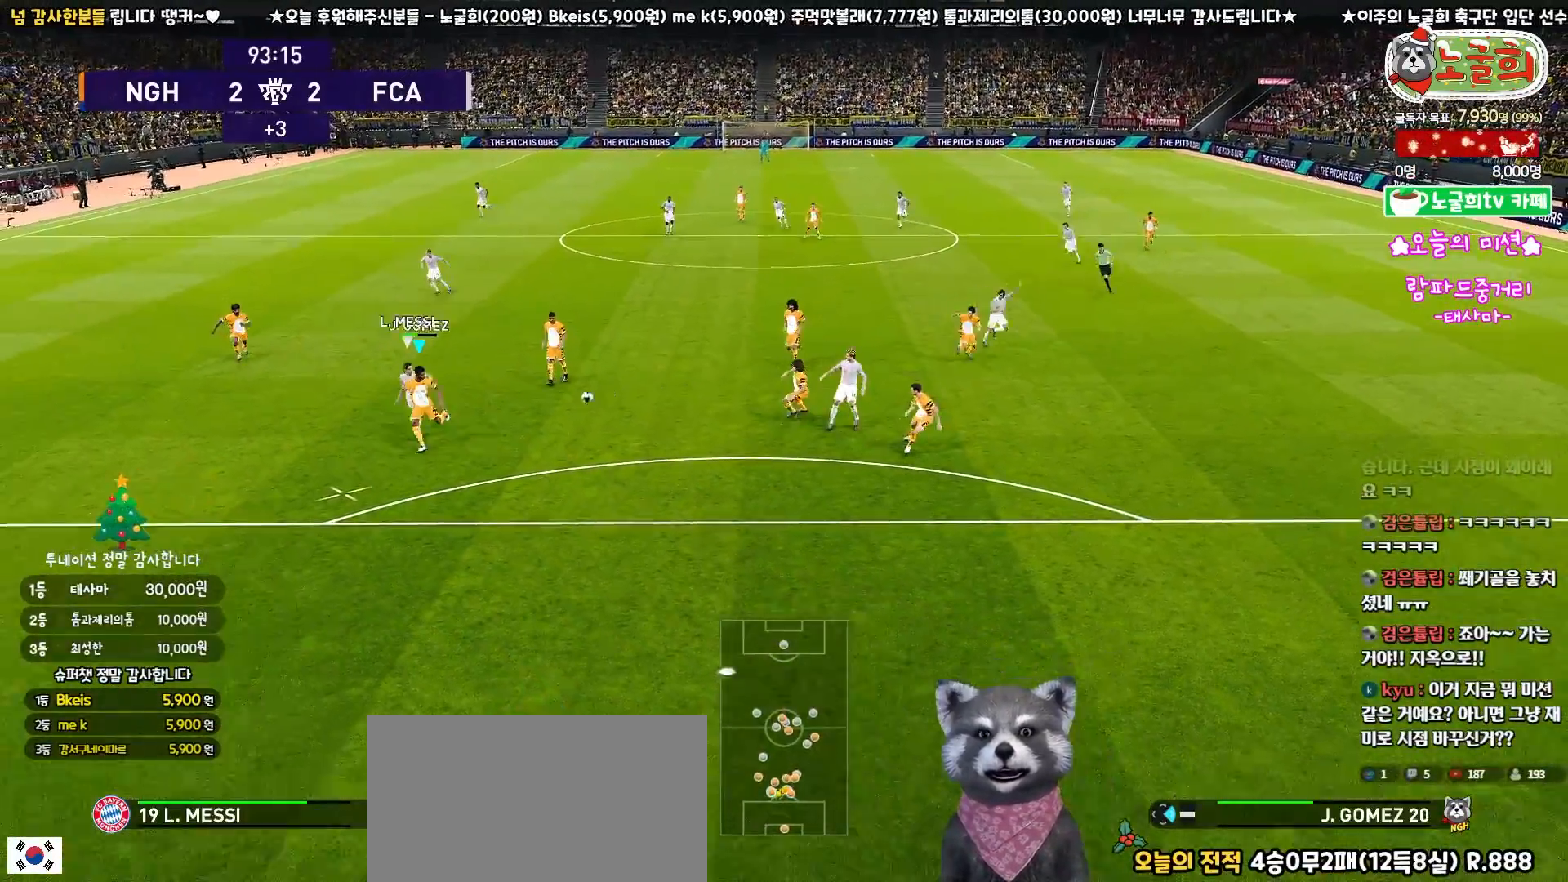
{"buttons": ["L3"], "left_stick": "down", "right_stick": "center", "events": [[167, "CROSS", "up"], [167, "SQUARE", "up"], [183, "R2", "up"], [200, "R1", "up"], [217, "CROSS", "down"], [350, "CROSS", "up"]]}
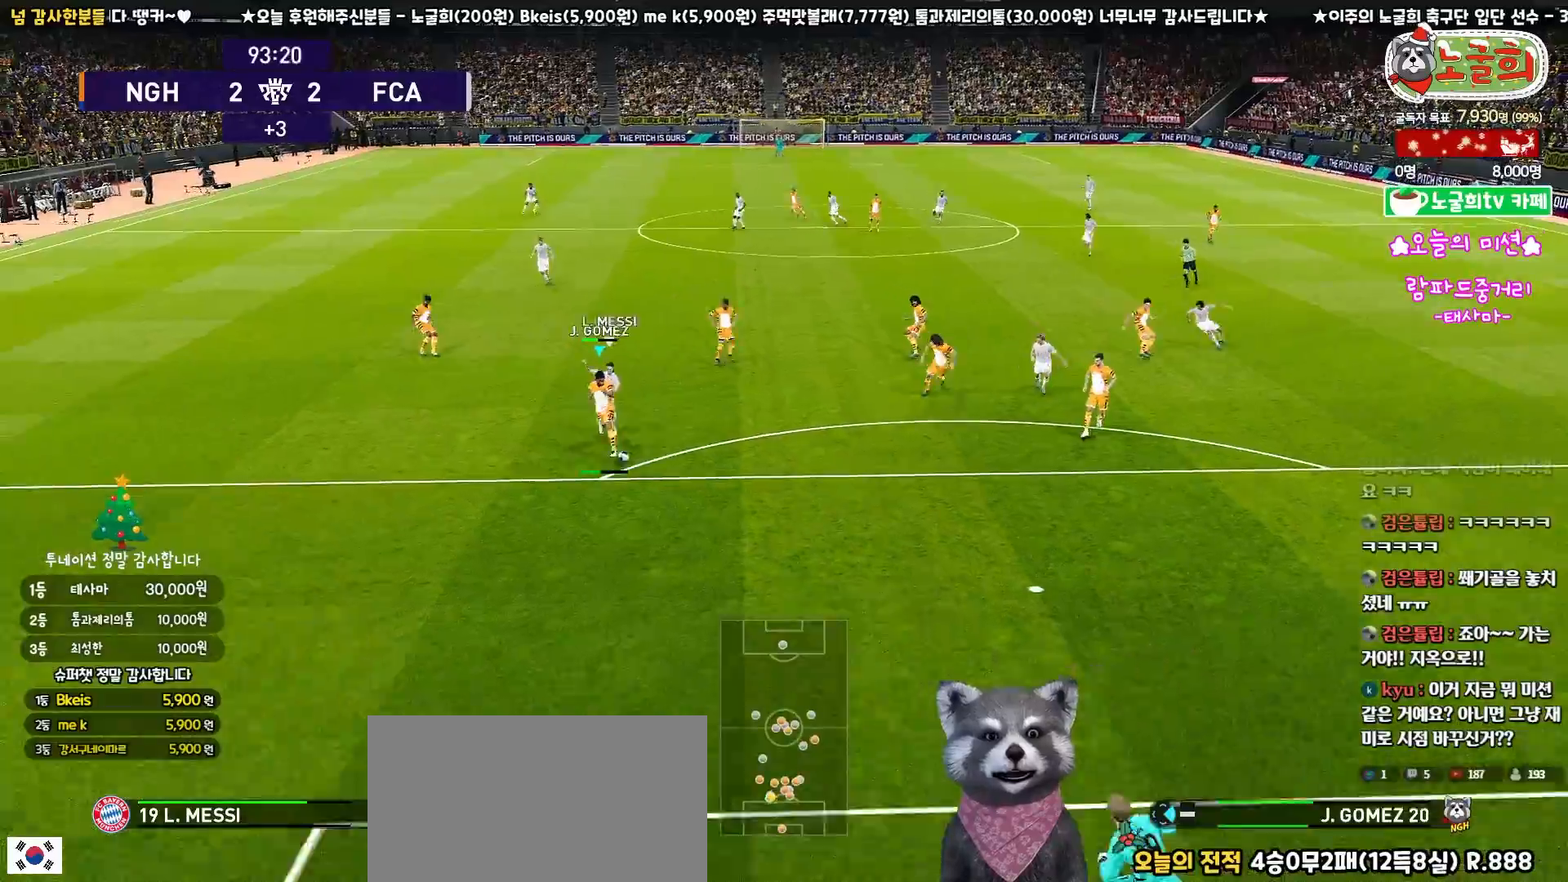
{"buttons": [], "left_stick": "up", "right_stick": "center", "events": [[367, "left_stick", "down-right"], [450, "L3", "up"], [500, "left_stick", "up"]]}
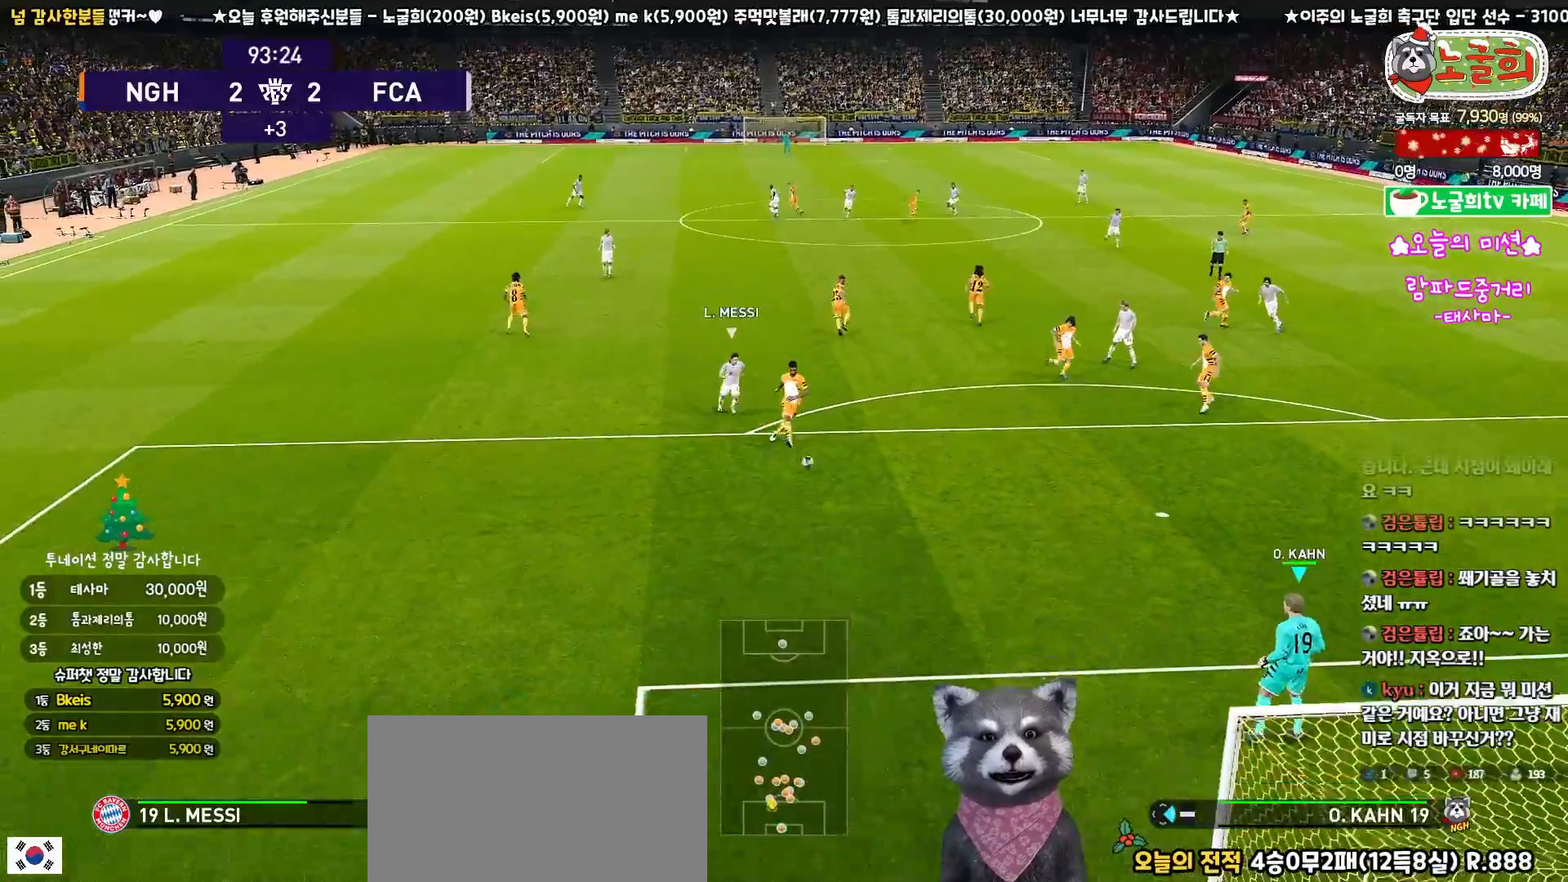
{"buttons": ["SQUARE", "L3"], "left_stick": "up", "right_stick": "center", "events": [[100, "SQUARE", "down"], [167, "L3", "down"]]}
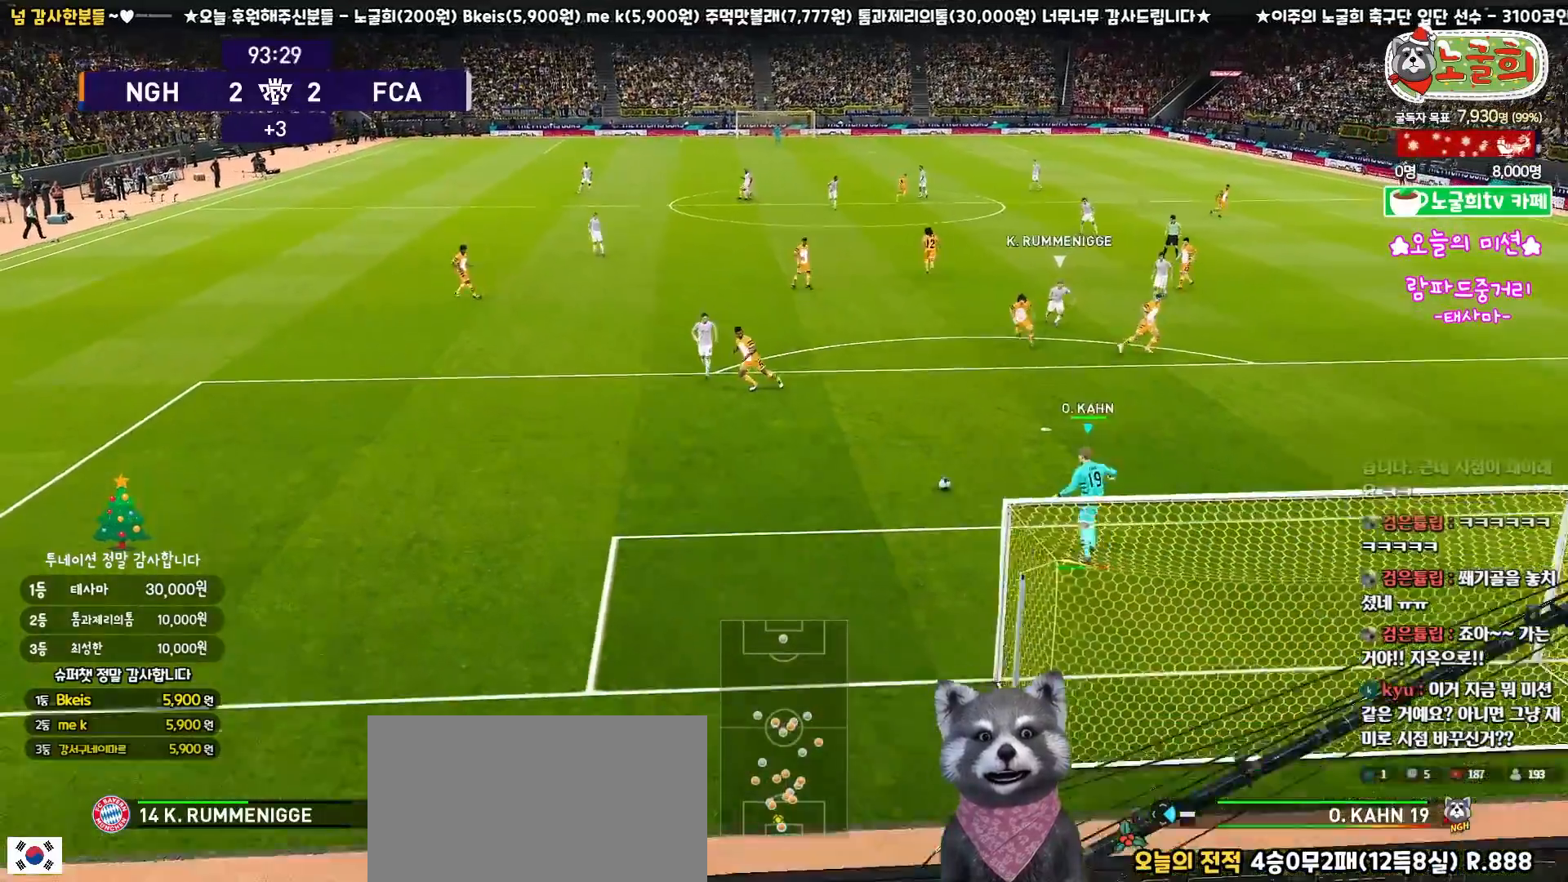
{"buttons": ["L3"], "left_stick": "up", "right_stick": "center", "events": [[17, "SQUARE", "up"]]}
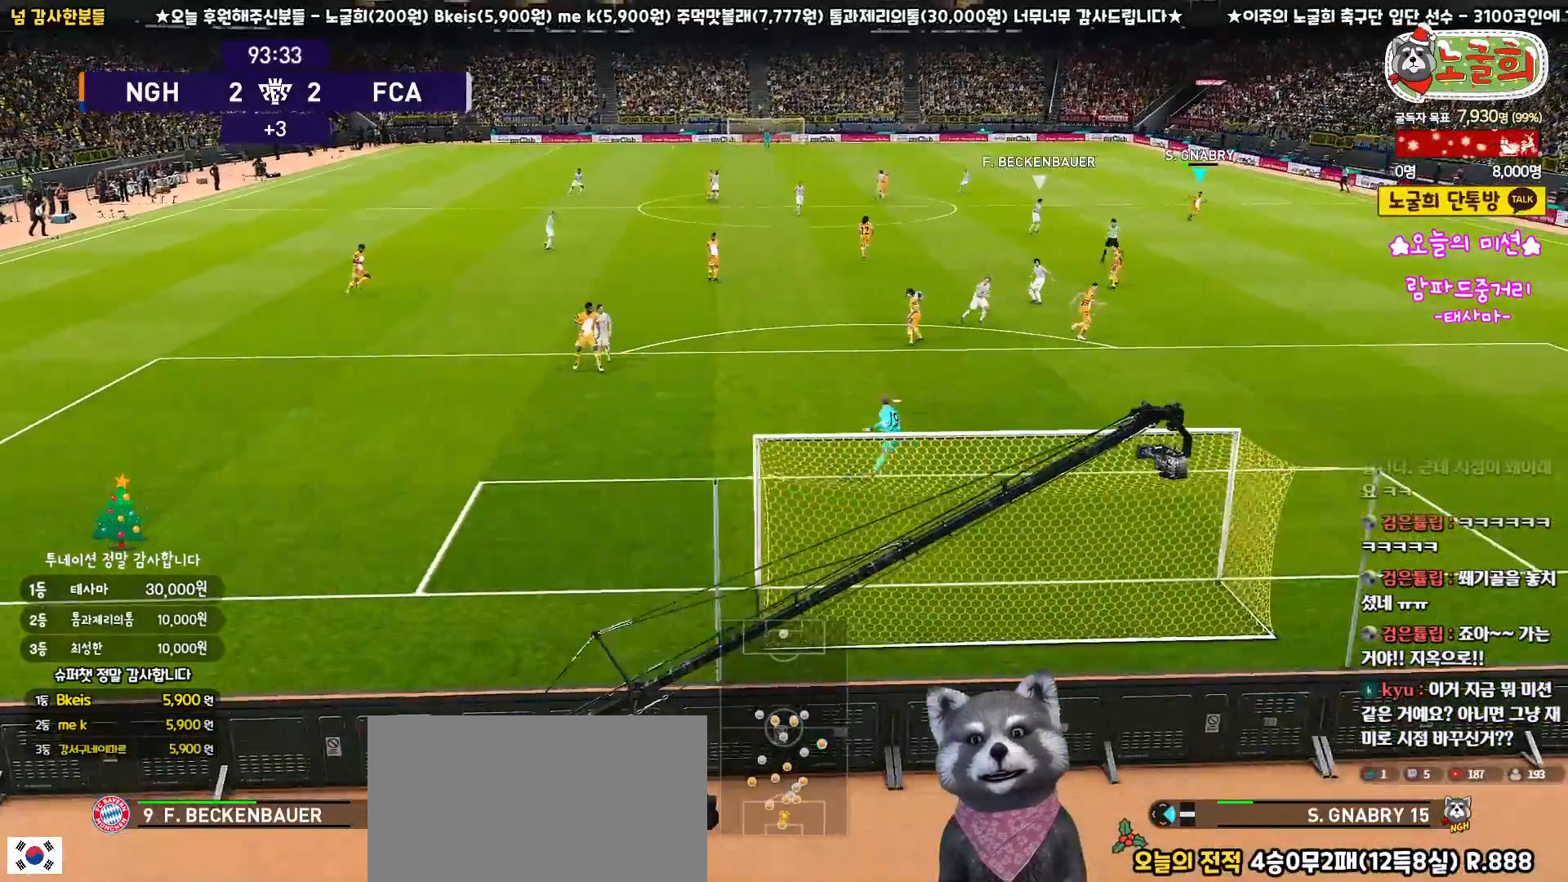
{"buttons": [], "left_stick": "center", "right_stick": "center", "events": [[67, "L3", "up"], [500, "left_stick", "center"]]}
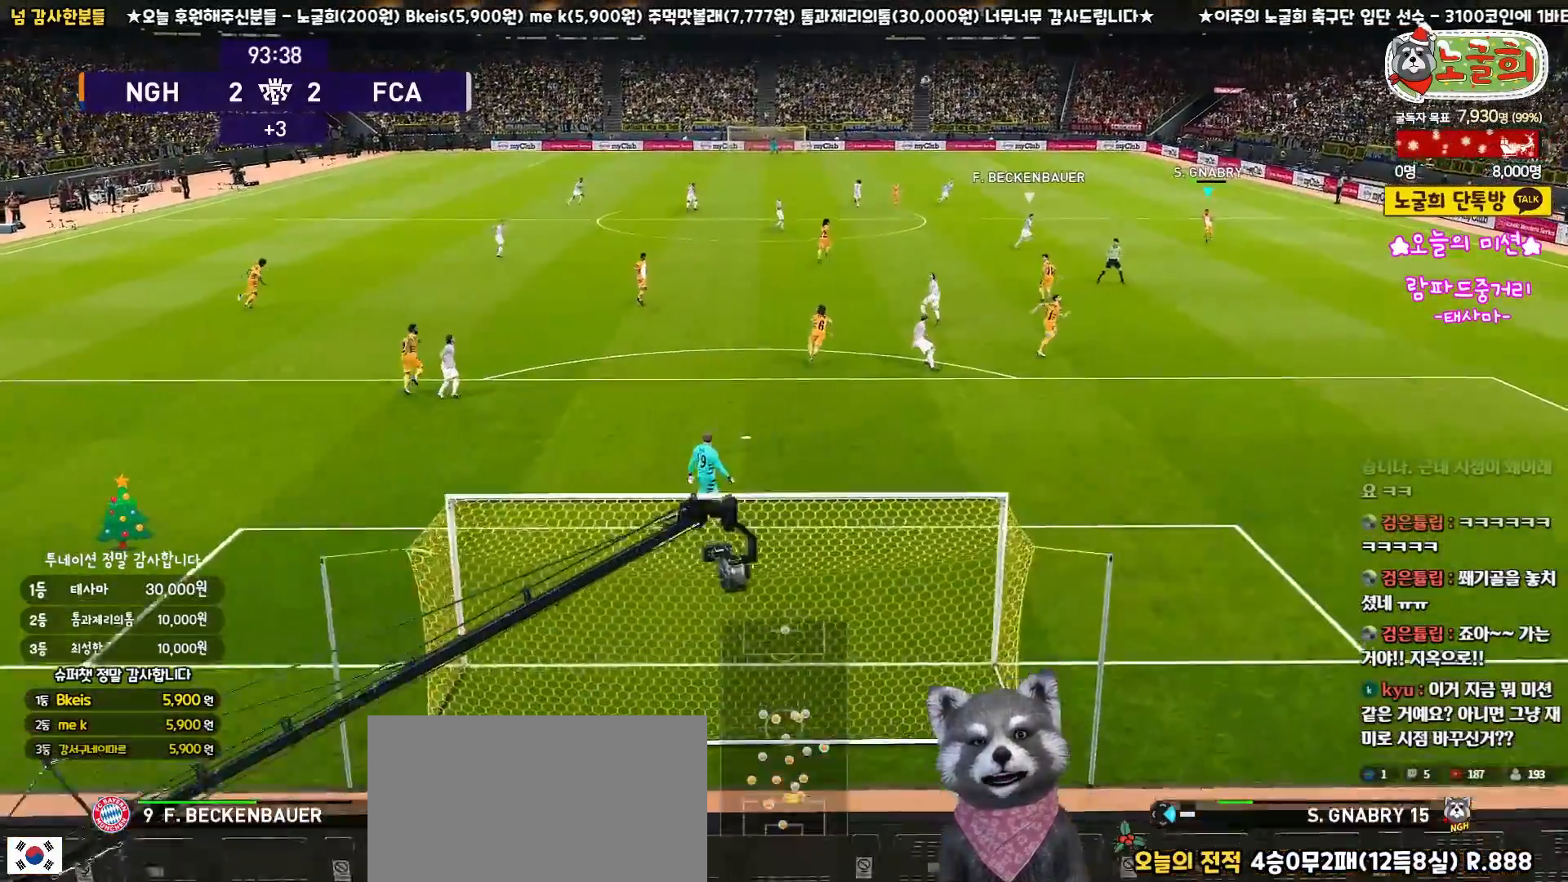
{"buttons": [], "left_stick": "center", "right_stick": "center", "events": []}
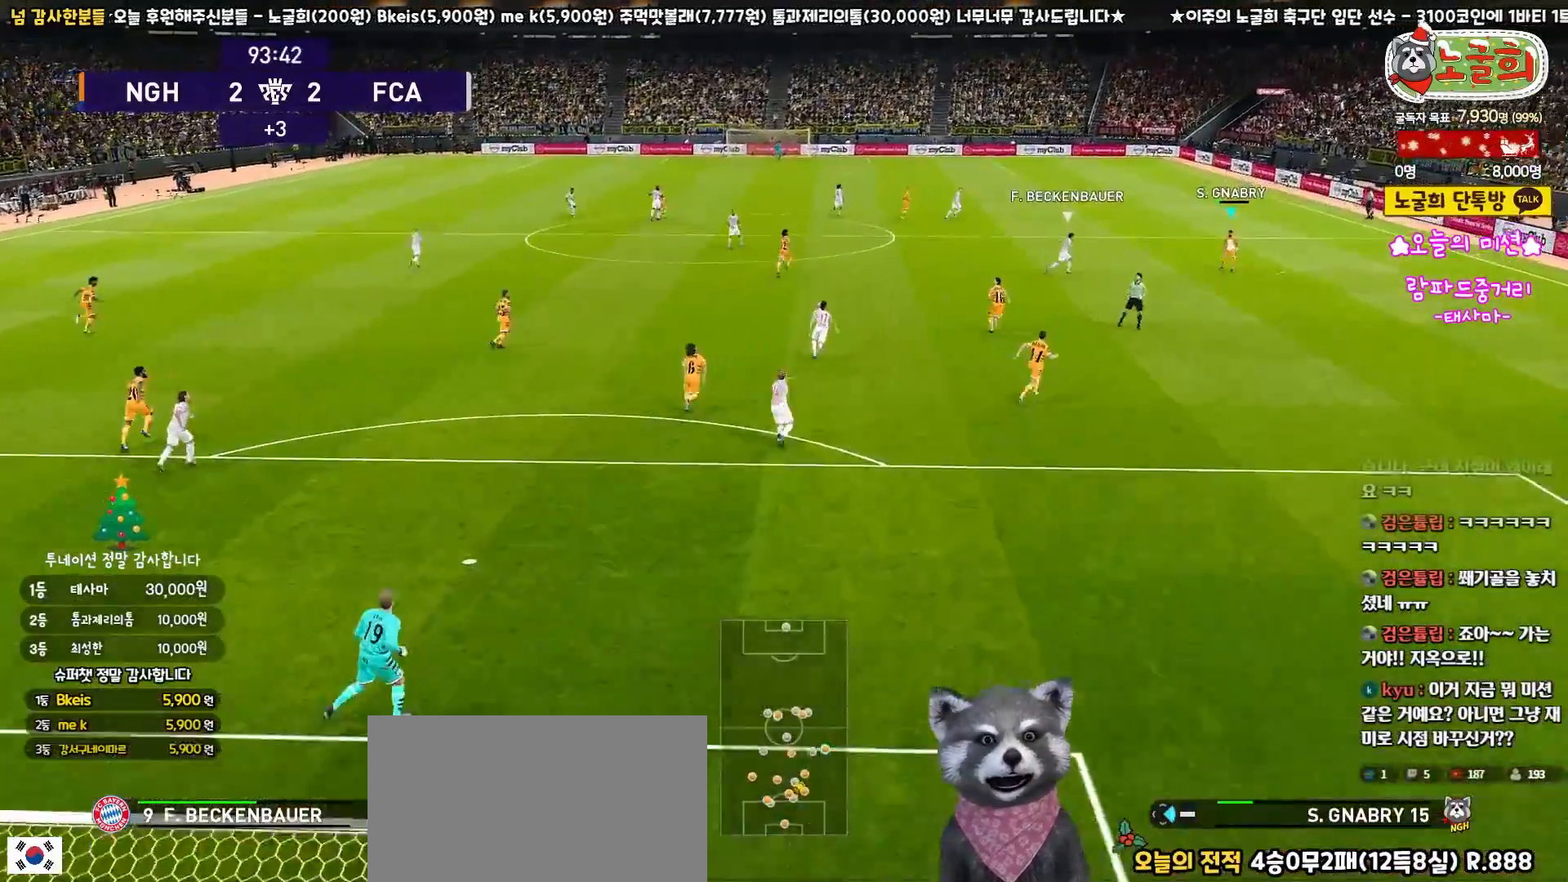
{"buttons": [], "left_stick": "center", "right_stick": "center", "events": []}
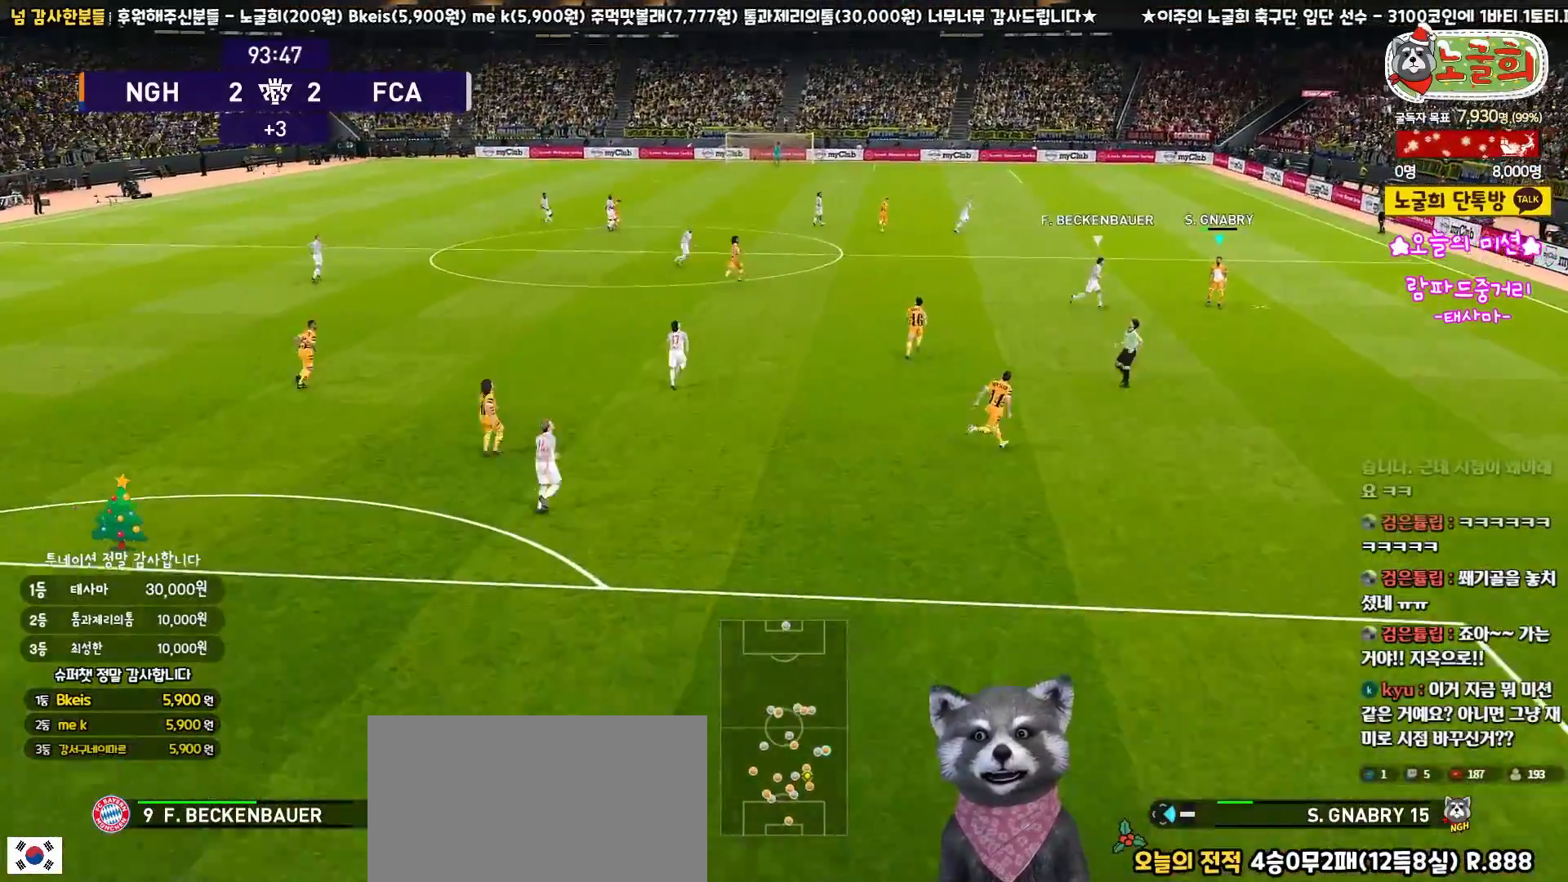
{"buttons": ["CROSS"], "left_stick": "up-left", "right_stick": "center", "events": [[417, "left_stick", "up-left"], [450, "CROSS", "down"]]}
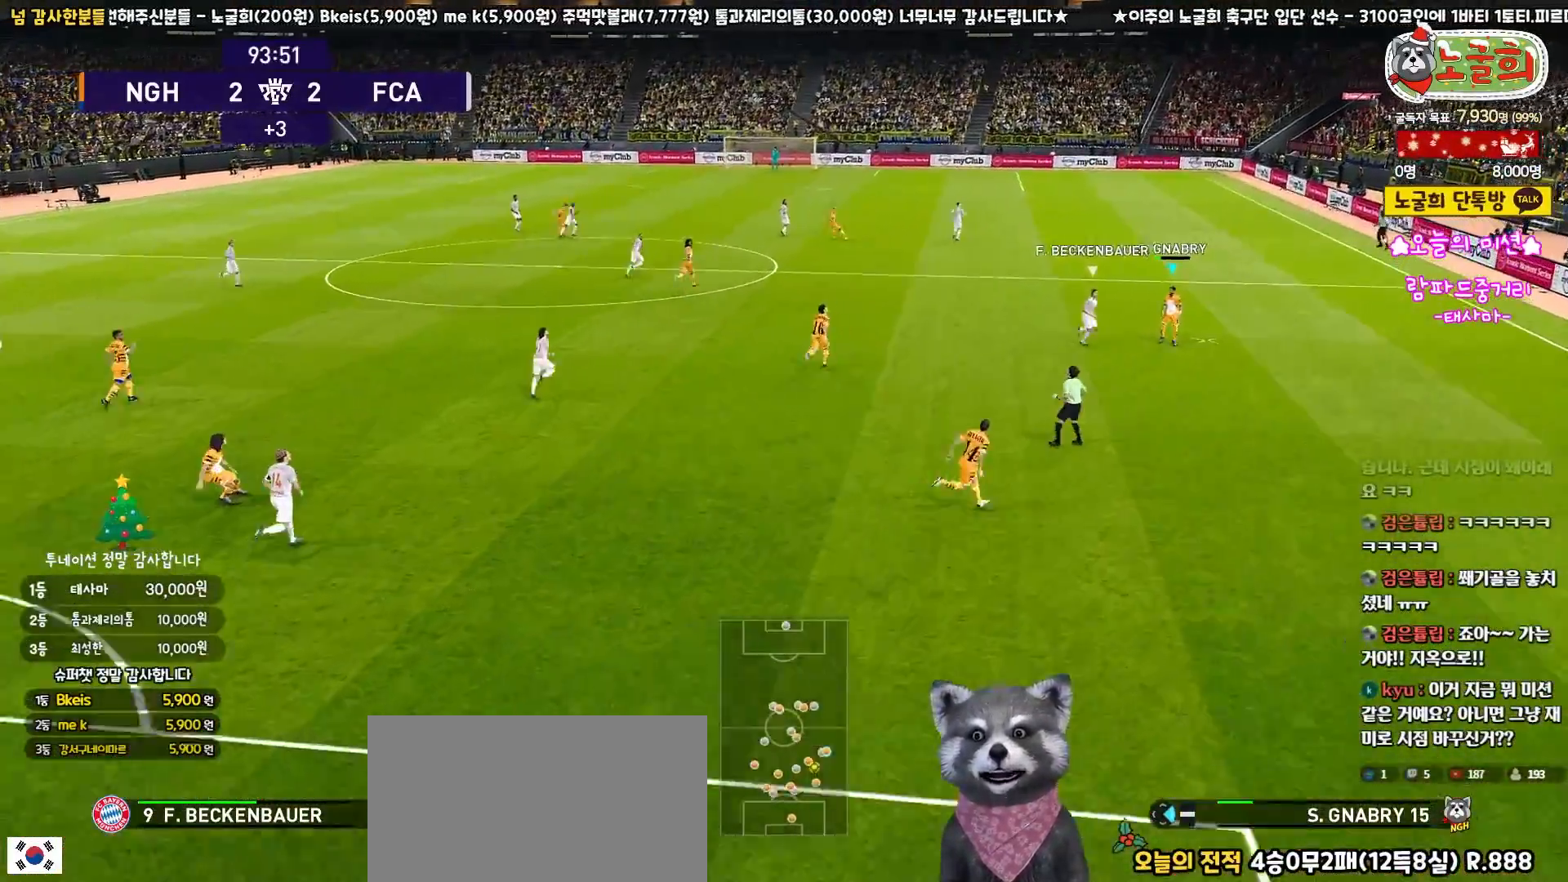
{"buttons": ["L3"], "left_stick": "up-left", "right_stick": "center", "events": [[33, "L3", "down"], [83, "CROSS", "up"]]}
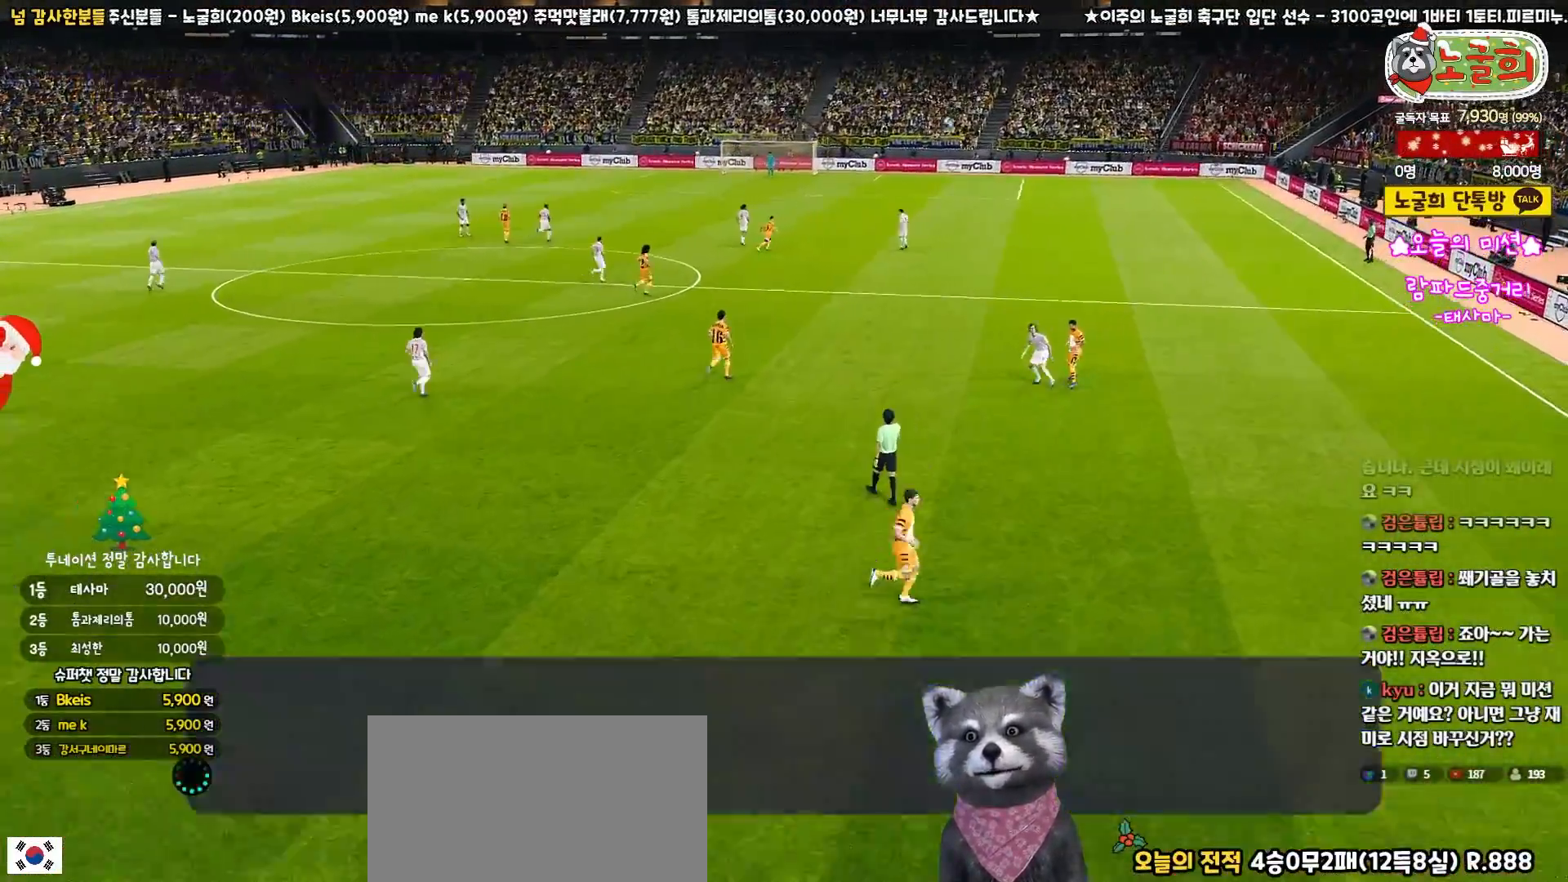
{"buttons": [], "left_stick": "center", "right_stick": "center", "events": [[133, "L3", "up"], [317, "left_stick", "center"]]}
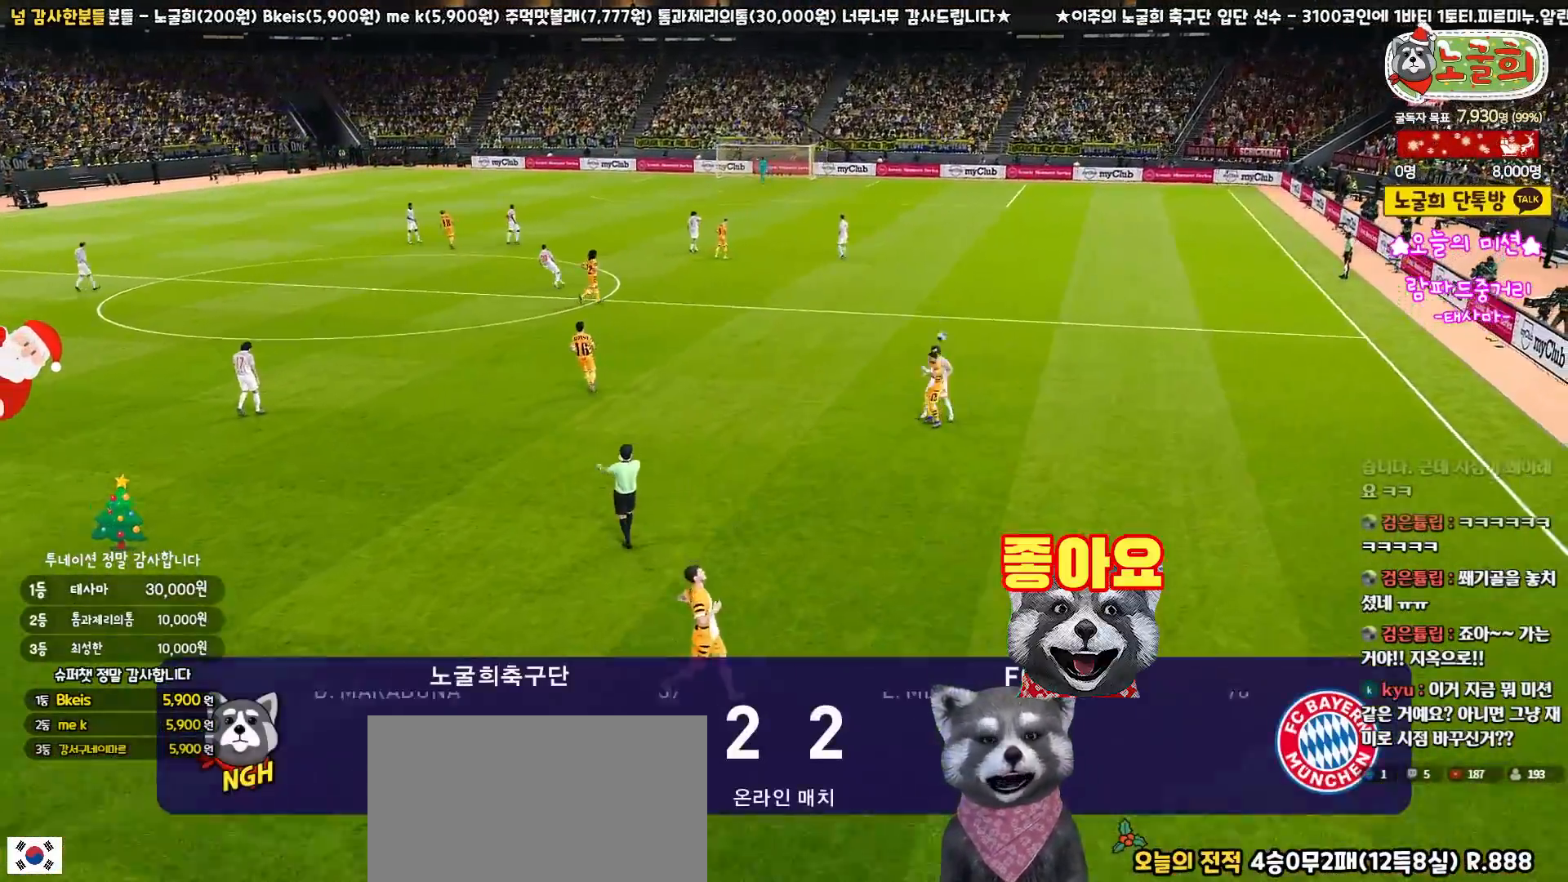
{"buttons": [], "left_stick": "center", "right_stick": "center", "events": []}
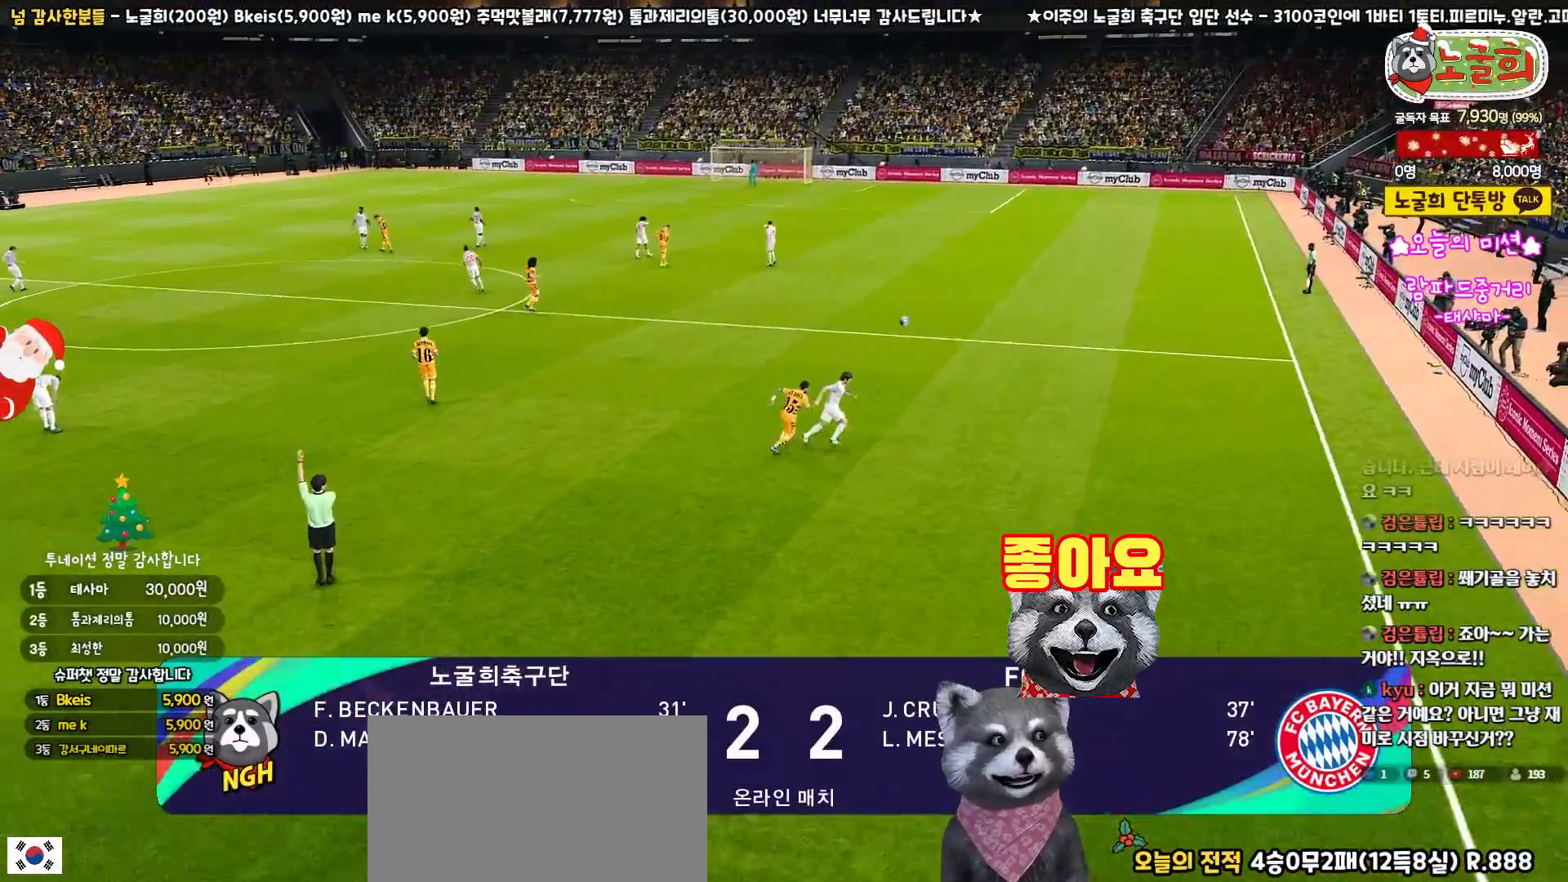
{"buttons": [], "left_stick": "center", "right_stick": "center", "events": []}
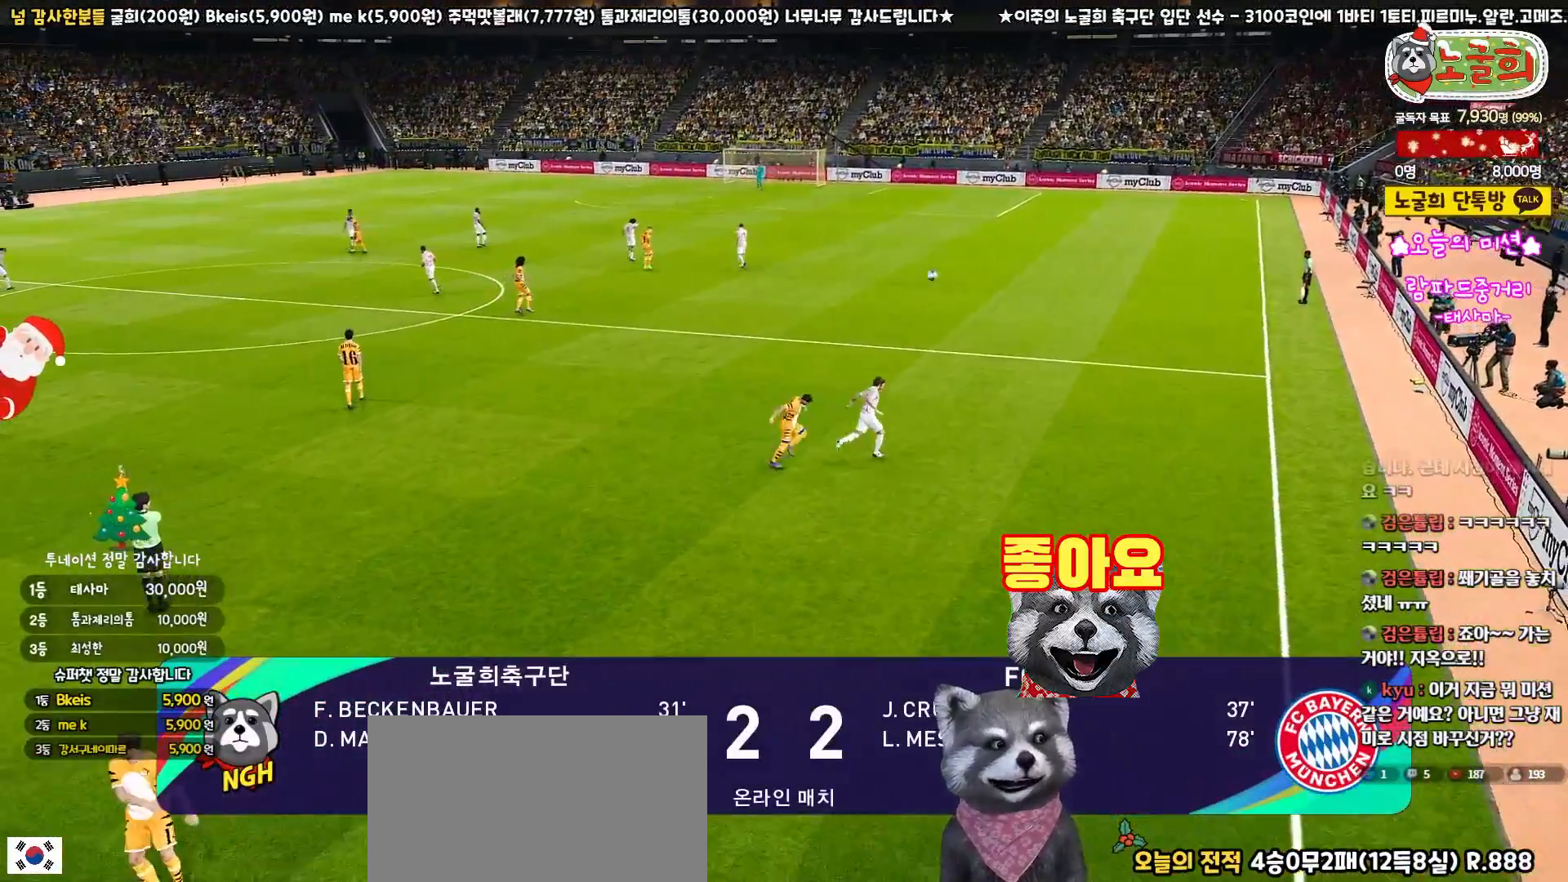
{"buttons": [], "left_stick": "center", "right_stick": "center", "events": []}
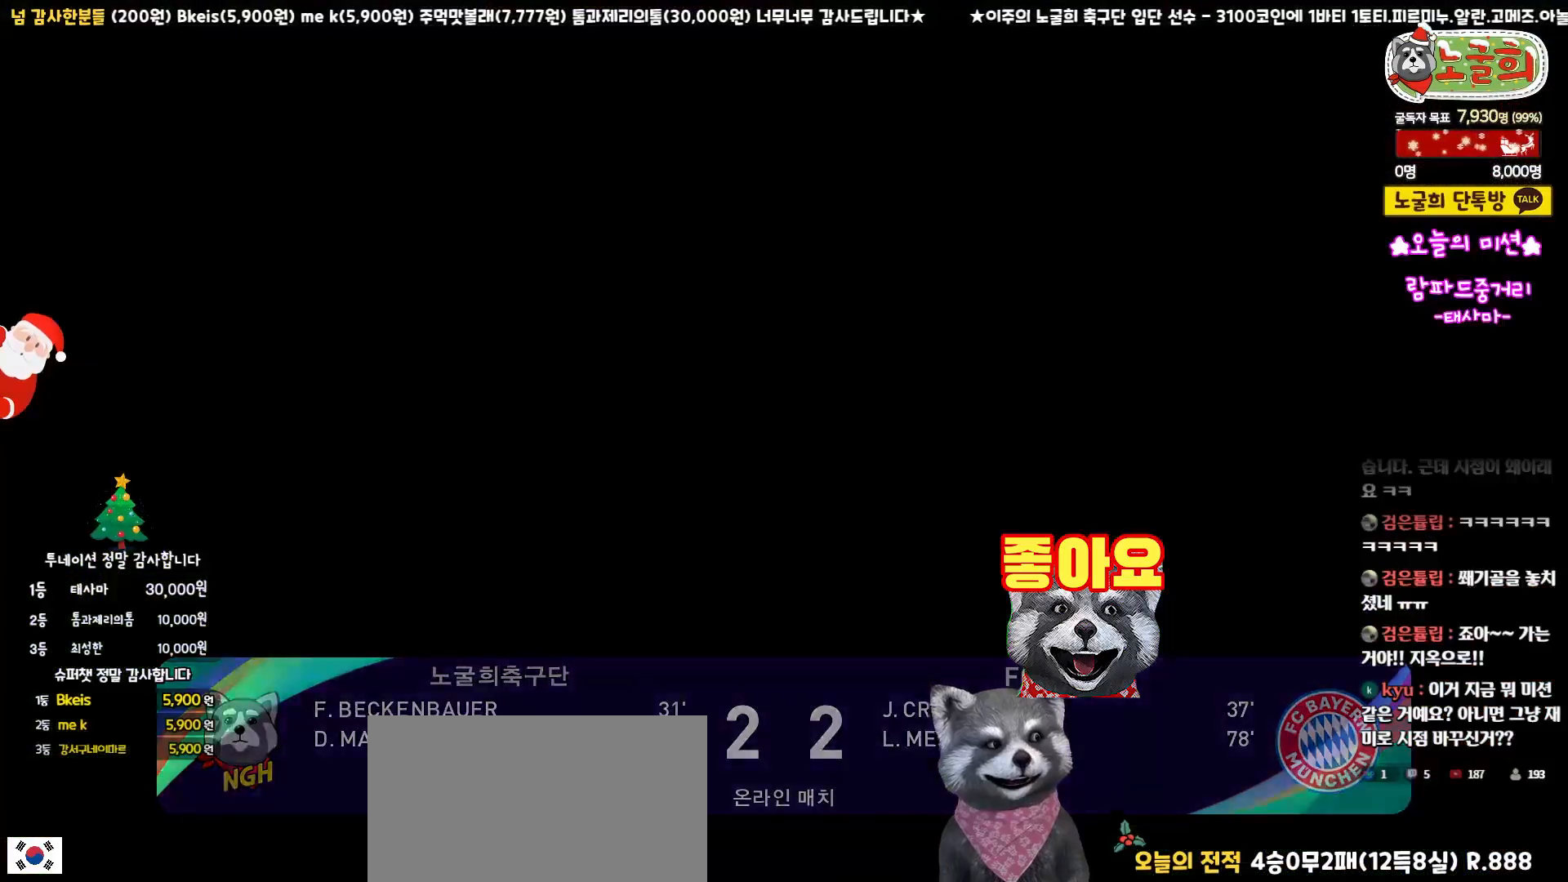
{"buttons": [], "left_stick": "center", "right_stick": "center", "events": []}
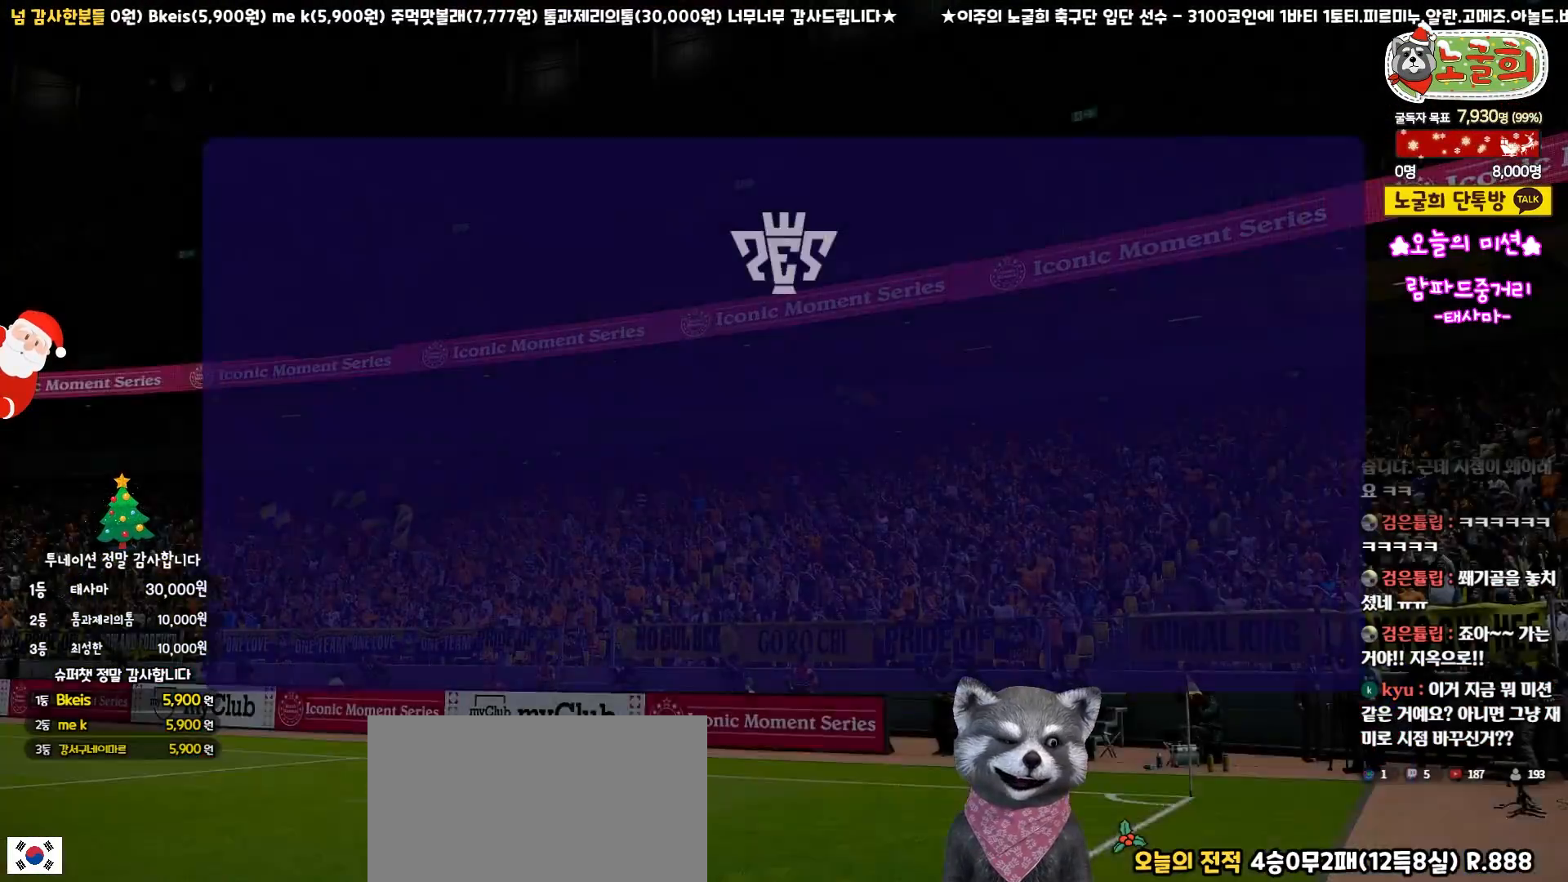
{"buttons": [], "left_stick": "center", "right_stick": "center", "events": []}
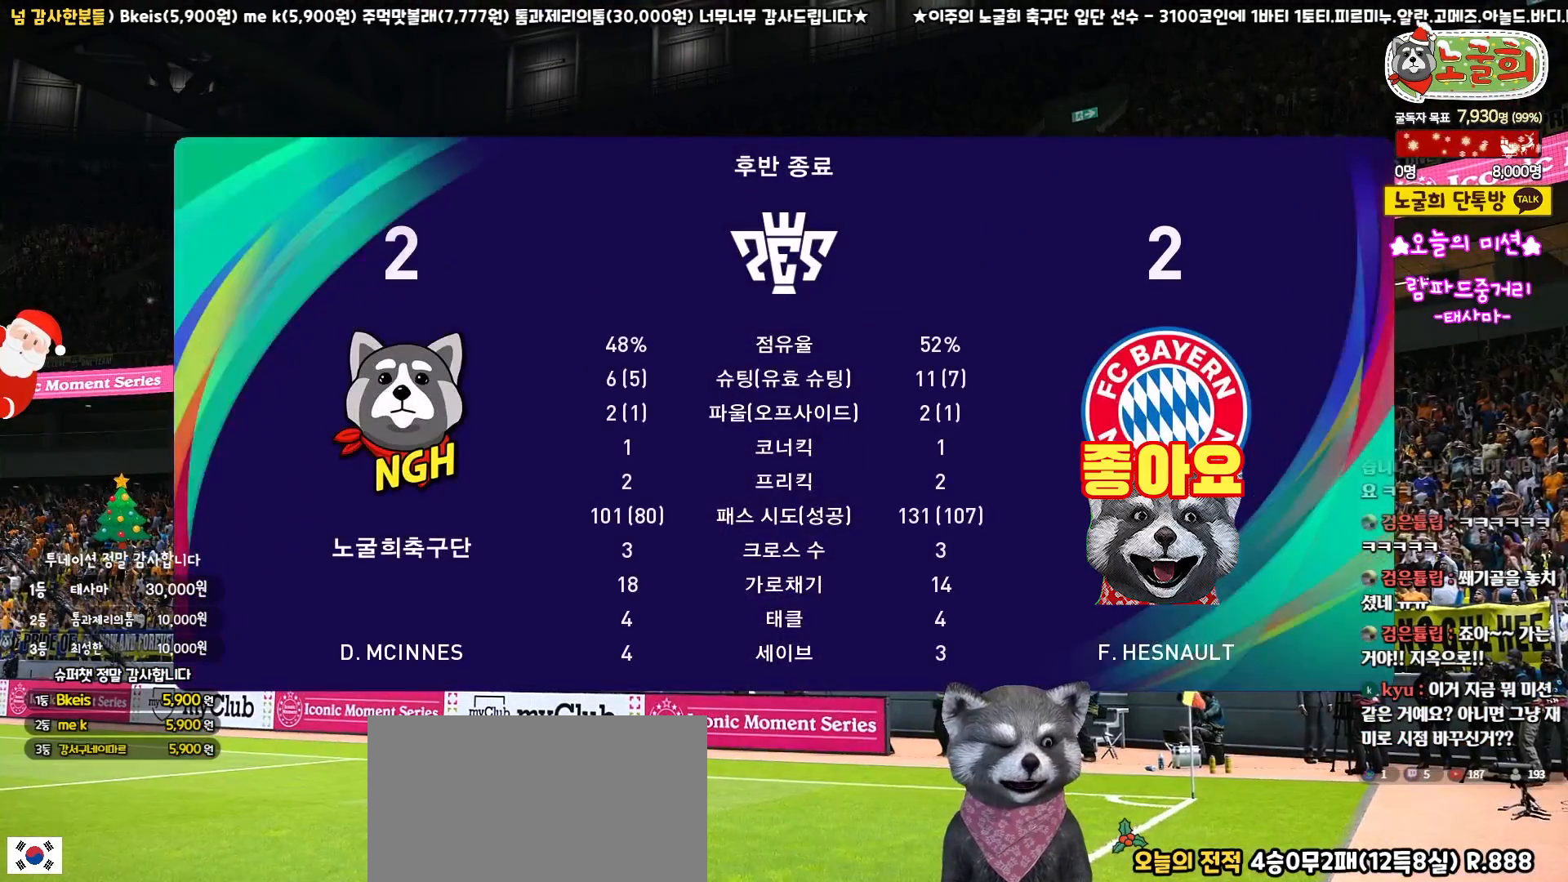
{"buttons": [], "left_stick": "center", "right_stick": "center", "events": []}
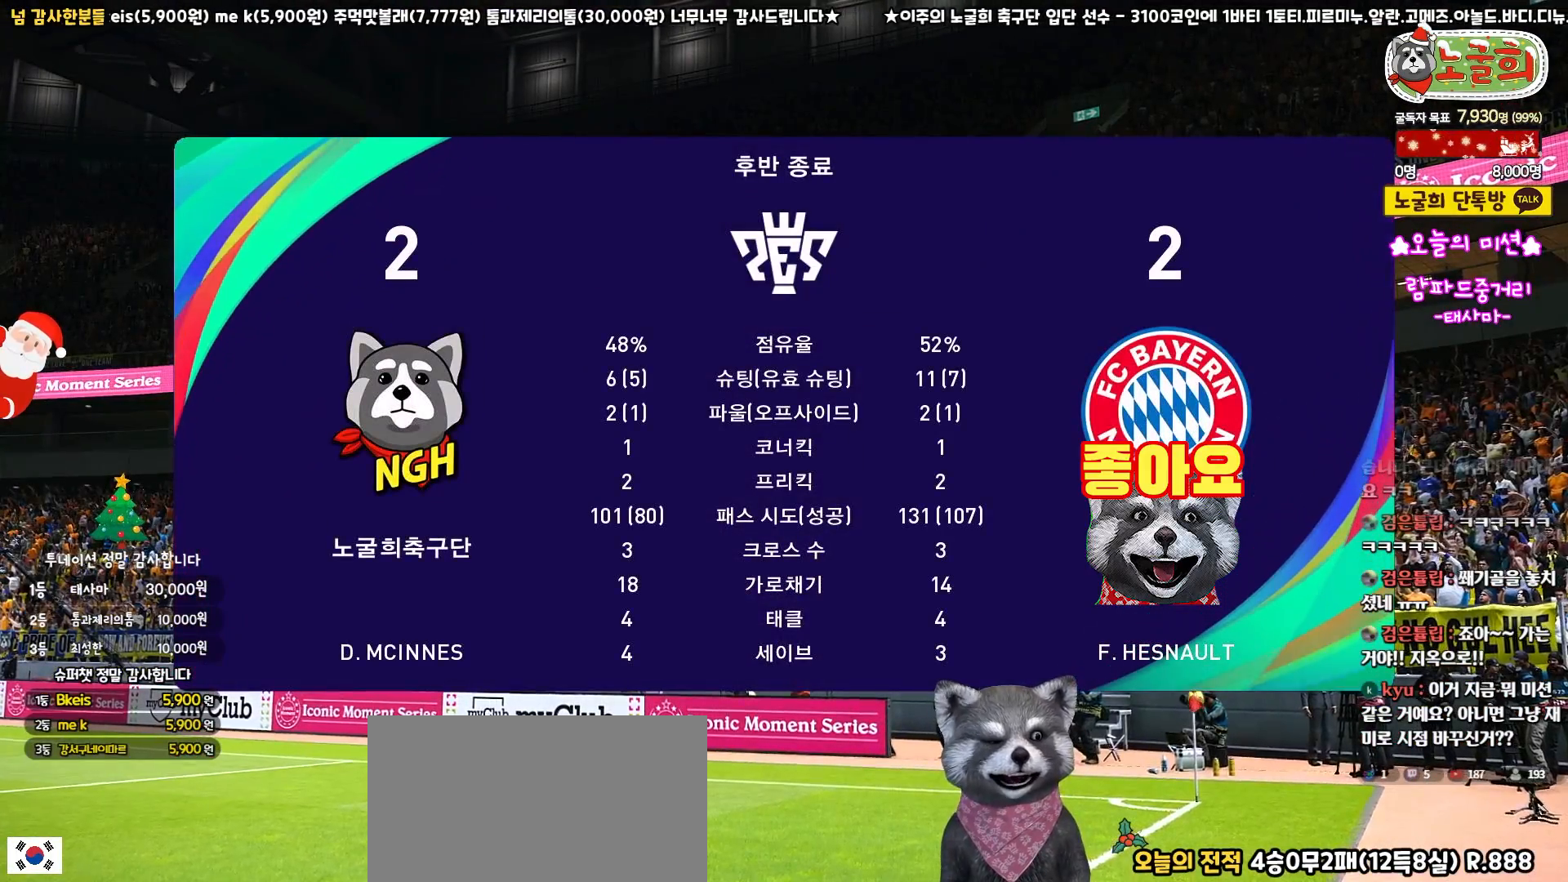
{"buttons": [], "left_stick": "center", "right_stick": "center", "events": []}
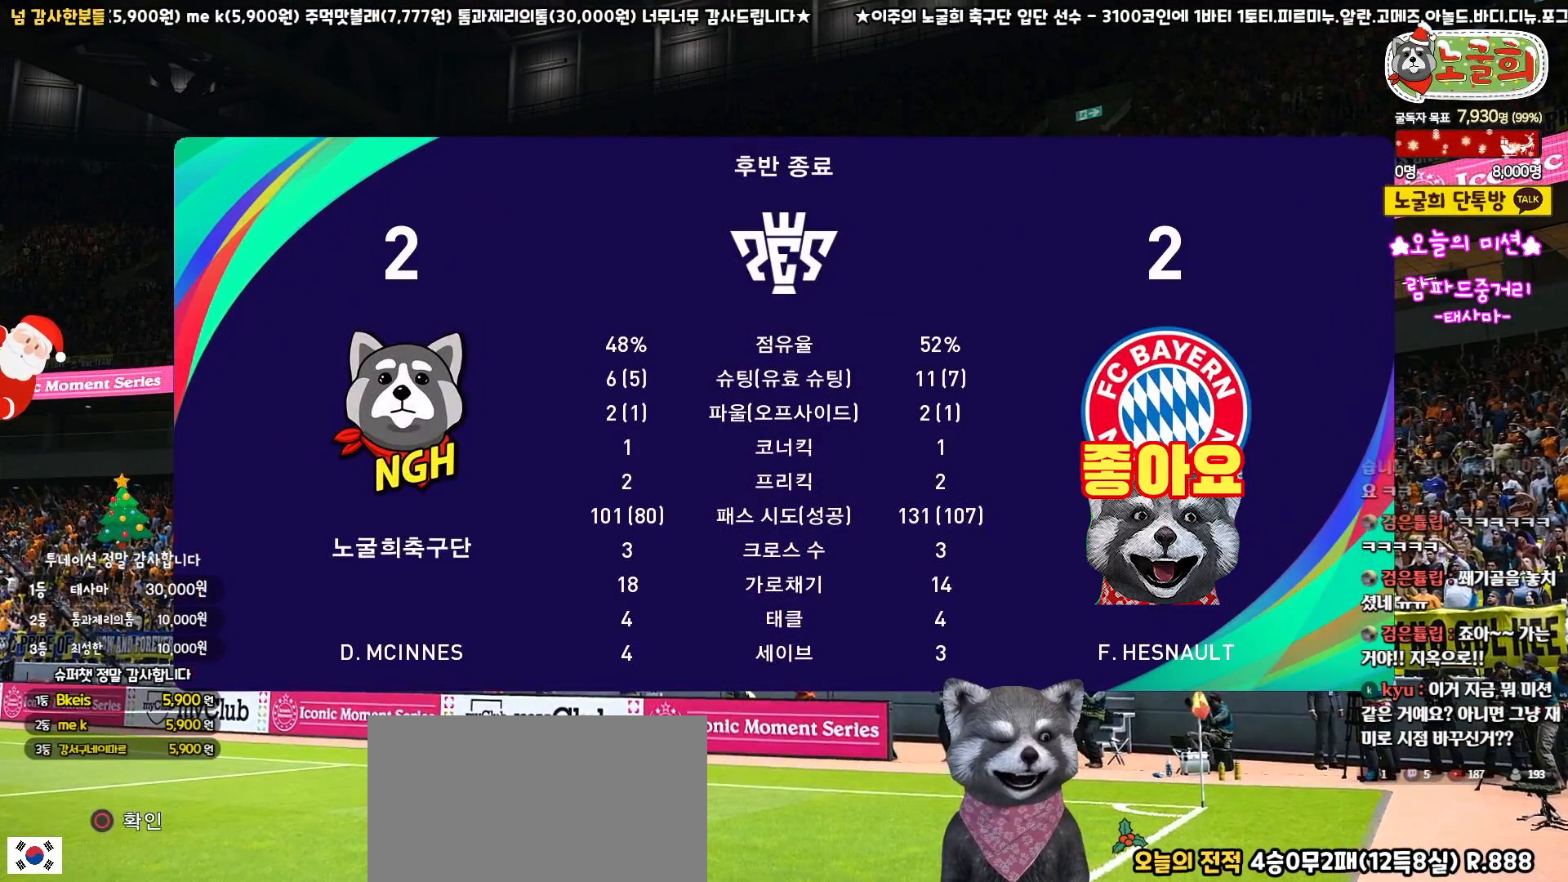
{"buttons": [], "left_stick": "center", "right_stick": "center", "events": []}
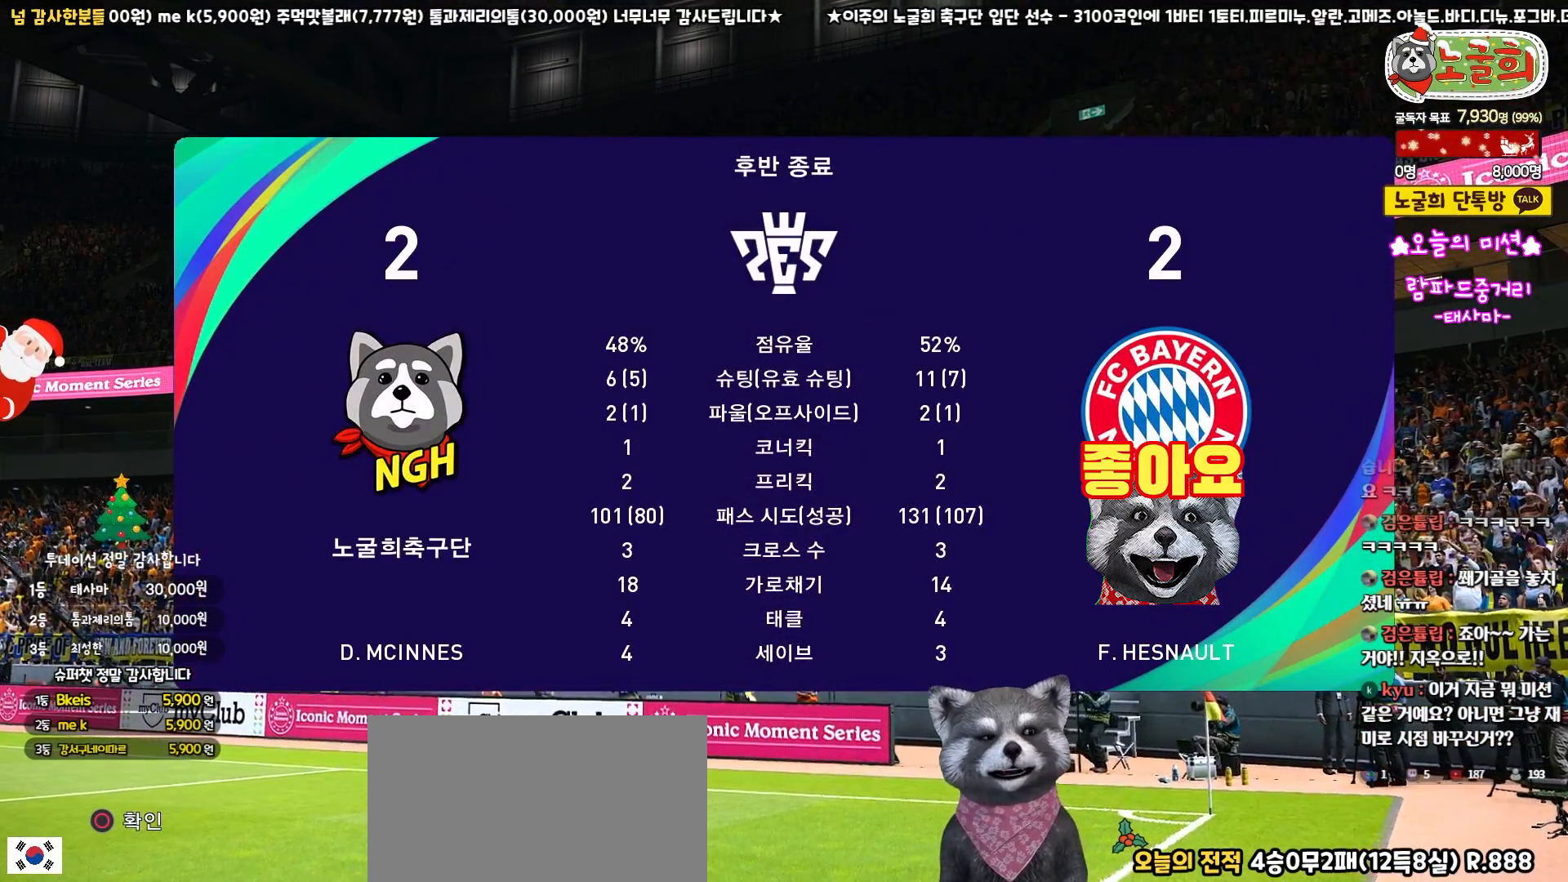
{"buttons": [], "left_stick": "center", "right_stick": "center", "events": []}
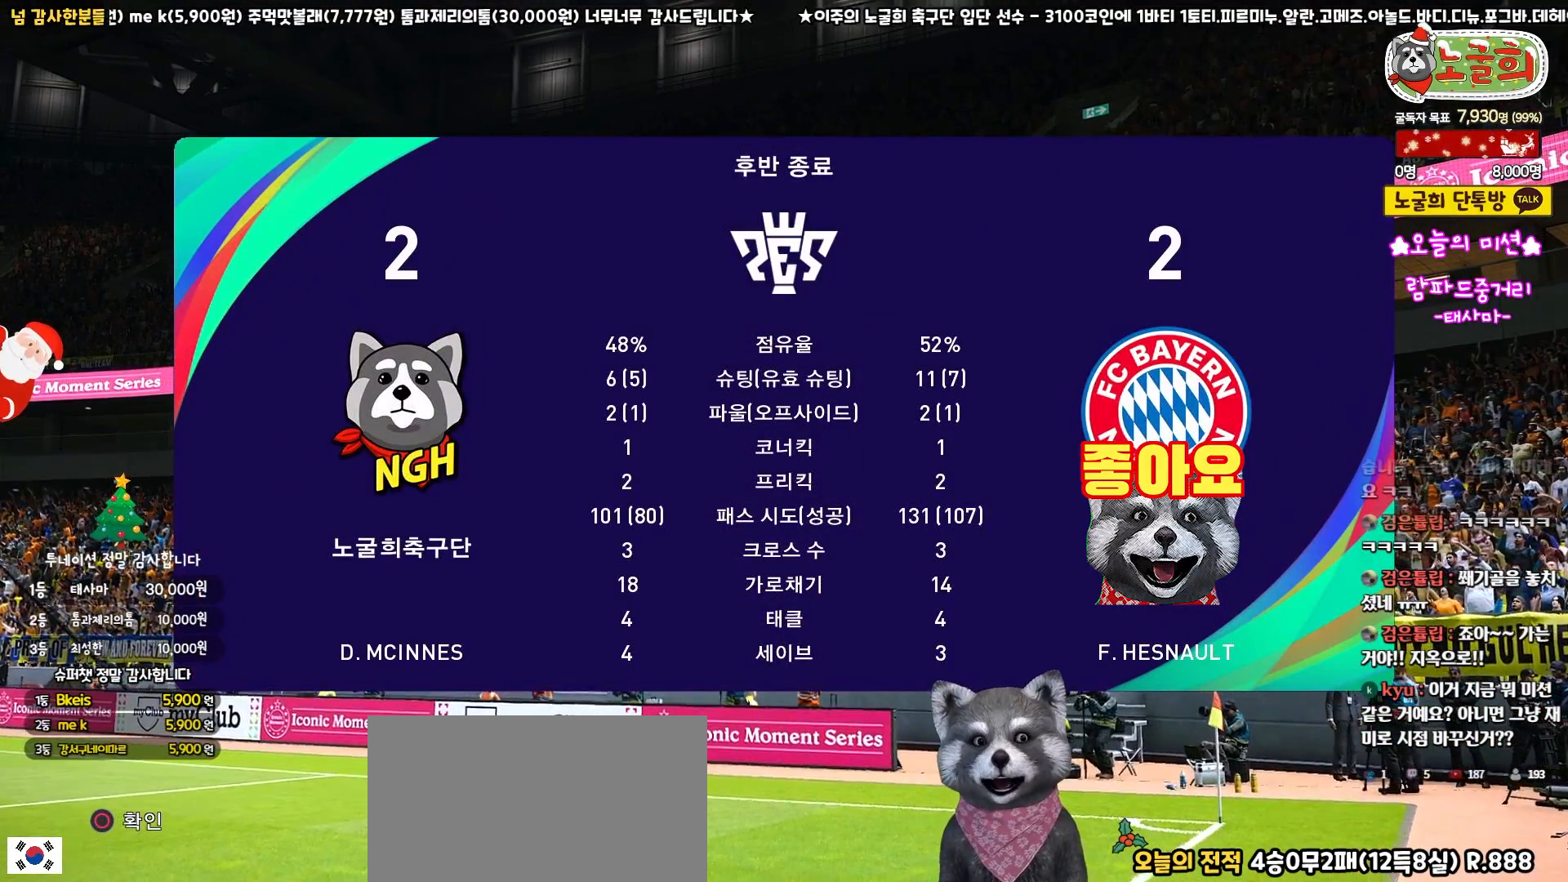
{"buttons": [], "left_stick": "center", "right_stick": "center", "events": []}